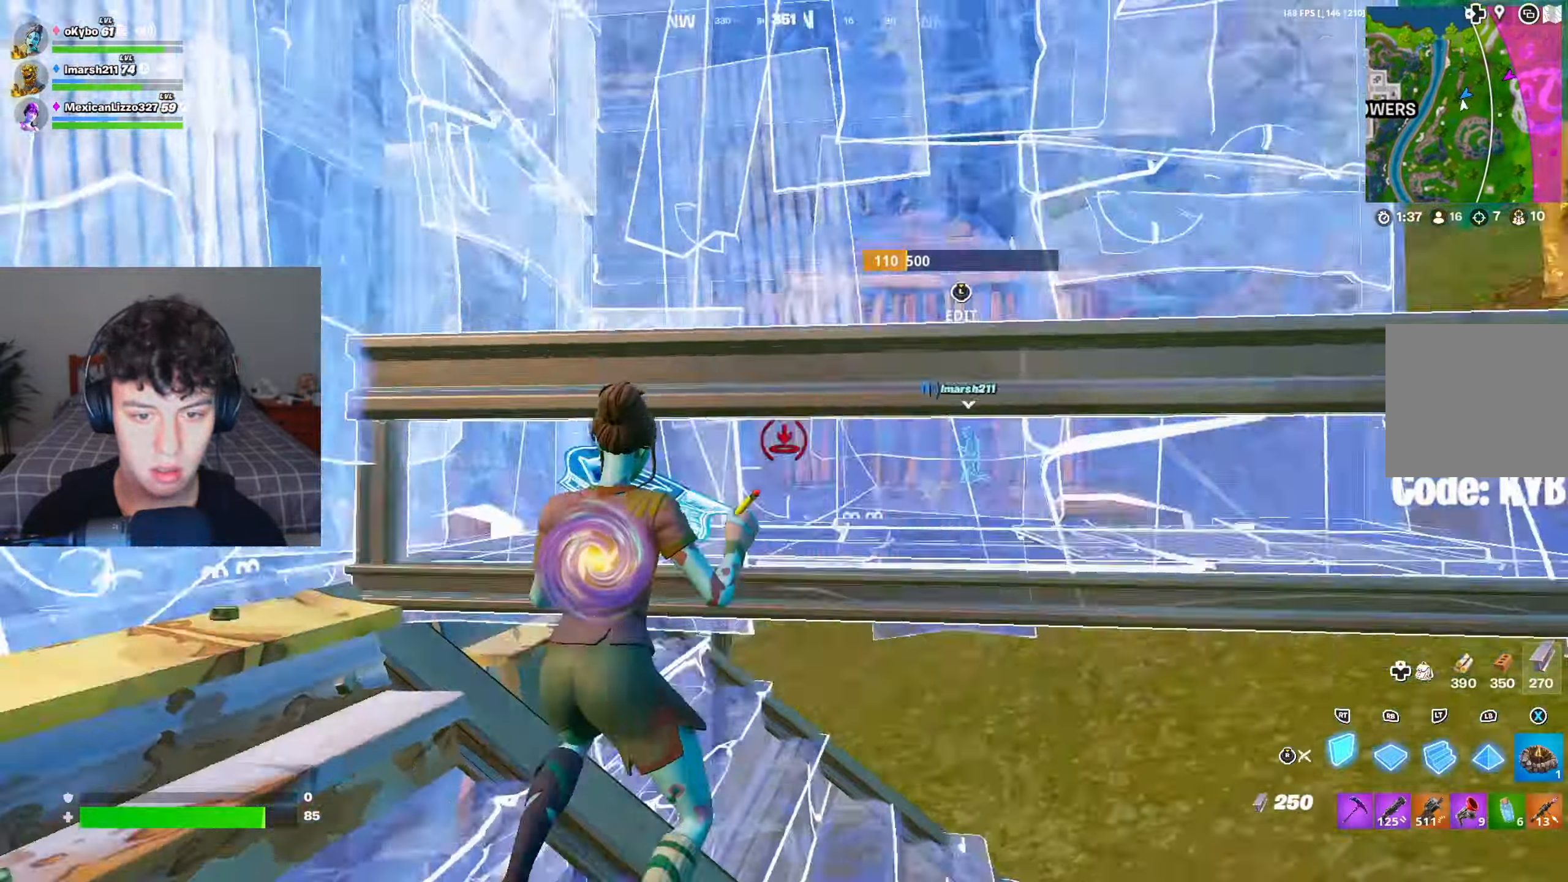
Gameplay with a controller (Xbox layout); each line is a JSON object with the inputs held at the frame after it. "events" lists button and stick changes between this image and that frame as [ms after this image, input, new state], when the widget could be followed in between.
{"buttons": ["R2"], "left_stick": "right", "right_stick": "up", "events": [[50, "right_stick", "center"], [184, "left_stick", "up-right"], [217, "A", "up"], [301, "R2", "up"], [367, "L2", "down"], [367, "right_stick", "up-right"], [451, "right_stick", "up"], [467, "L2", "up"], [467, "R2", "down"], [501, "left_stick", "right"]]}
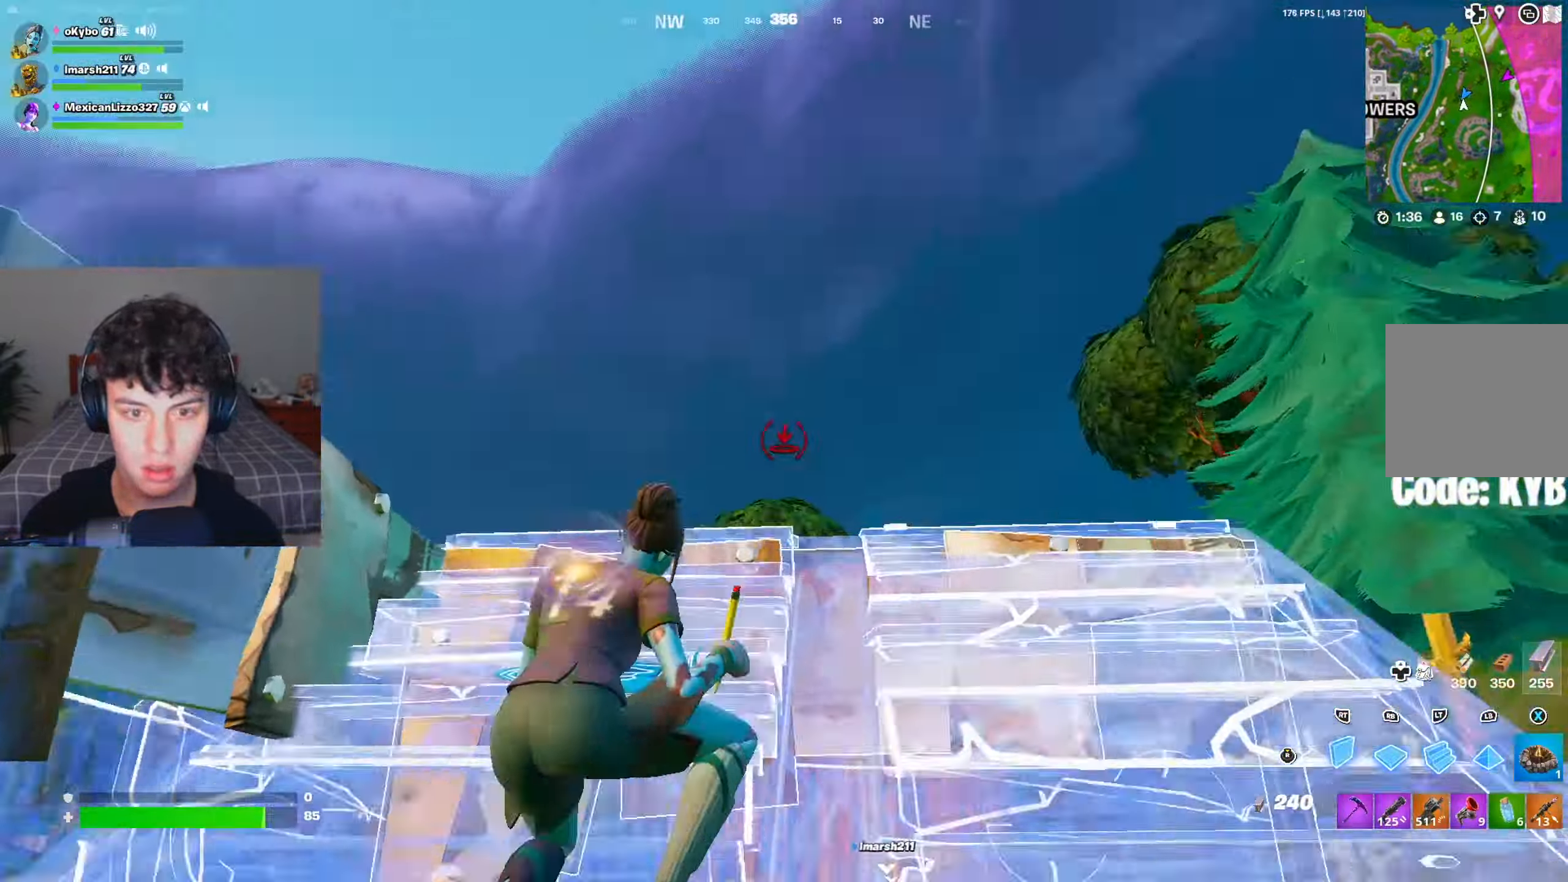
{"buttons": ["A", "R2"], "left_stick": "left", "right_stick": "center", "events": [[17, "right_stick", "up-left"], [67, "right_stick", "left"], [217, "right_stick", "down-left"], [283, "left_stick", "down"], [334, "right_stick", "down-right"], [400, "A", "down"], [434, "right_stick", "center"], [450, "left_stick", "left"]]}
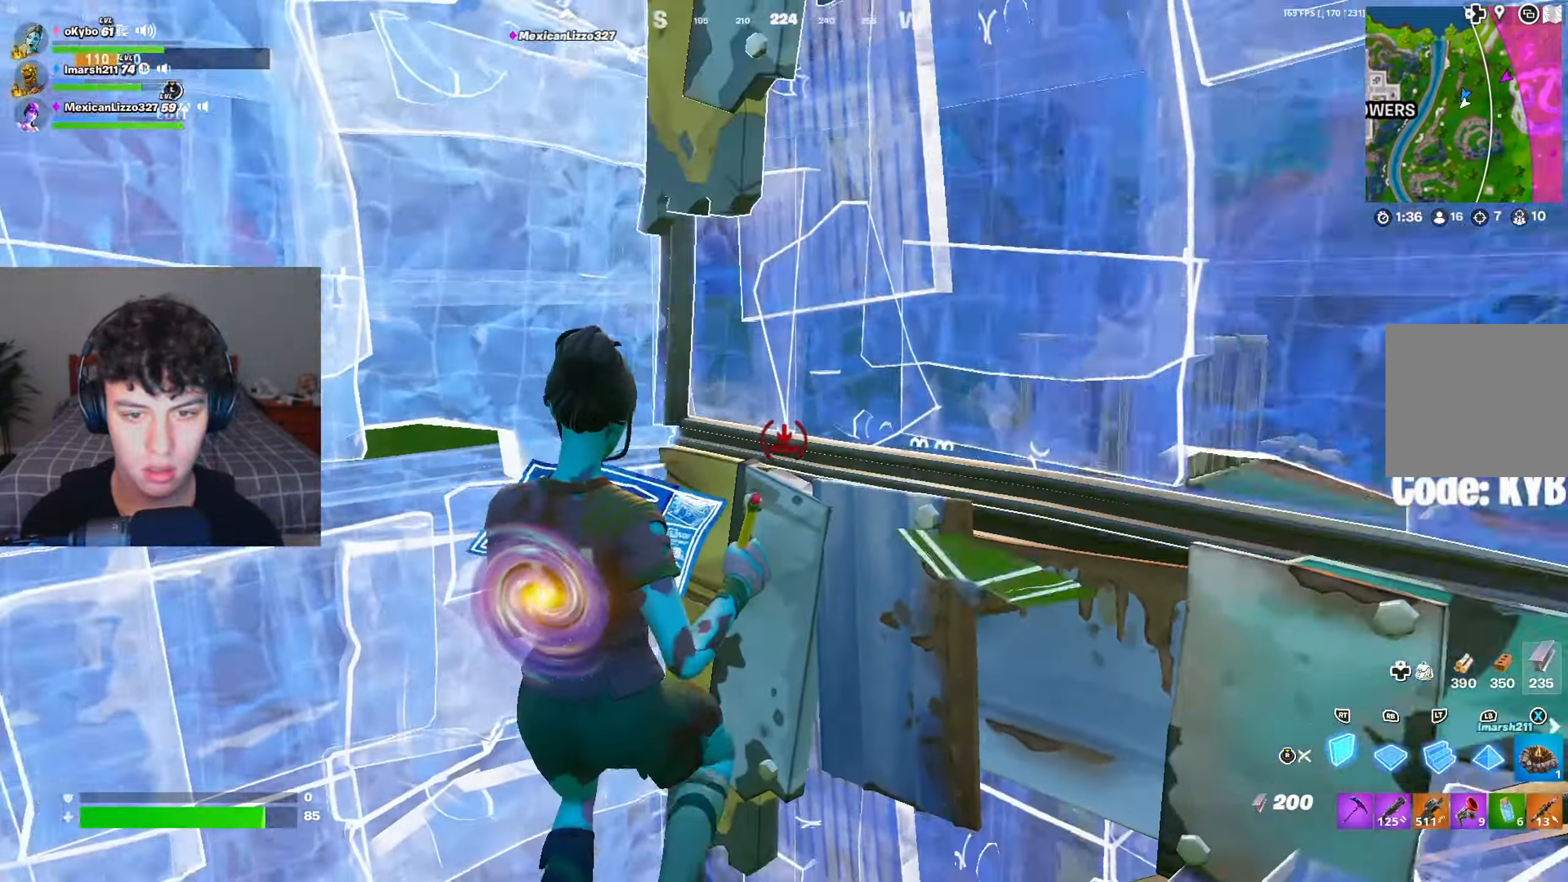
{"buttons": [], "left_stick": "left", "right_stick": "center", "events": [[50, "left_stick", "up-right"], [134, "A", "up"], [151, "left_stick", "up-left"], [151, "right_stick", "down-left"], [234, "left_stick", "left"], [251, "R1", "down"], [267, "R2", "up"], [267, "right_stick", "center"], [384, "R1", "up"], [384, "X", "down"], [484, "X", "up"]]}
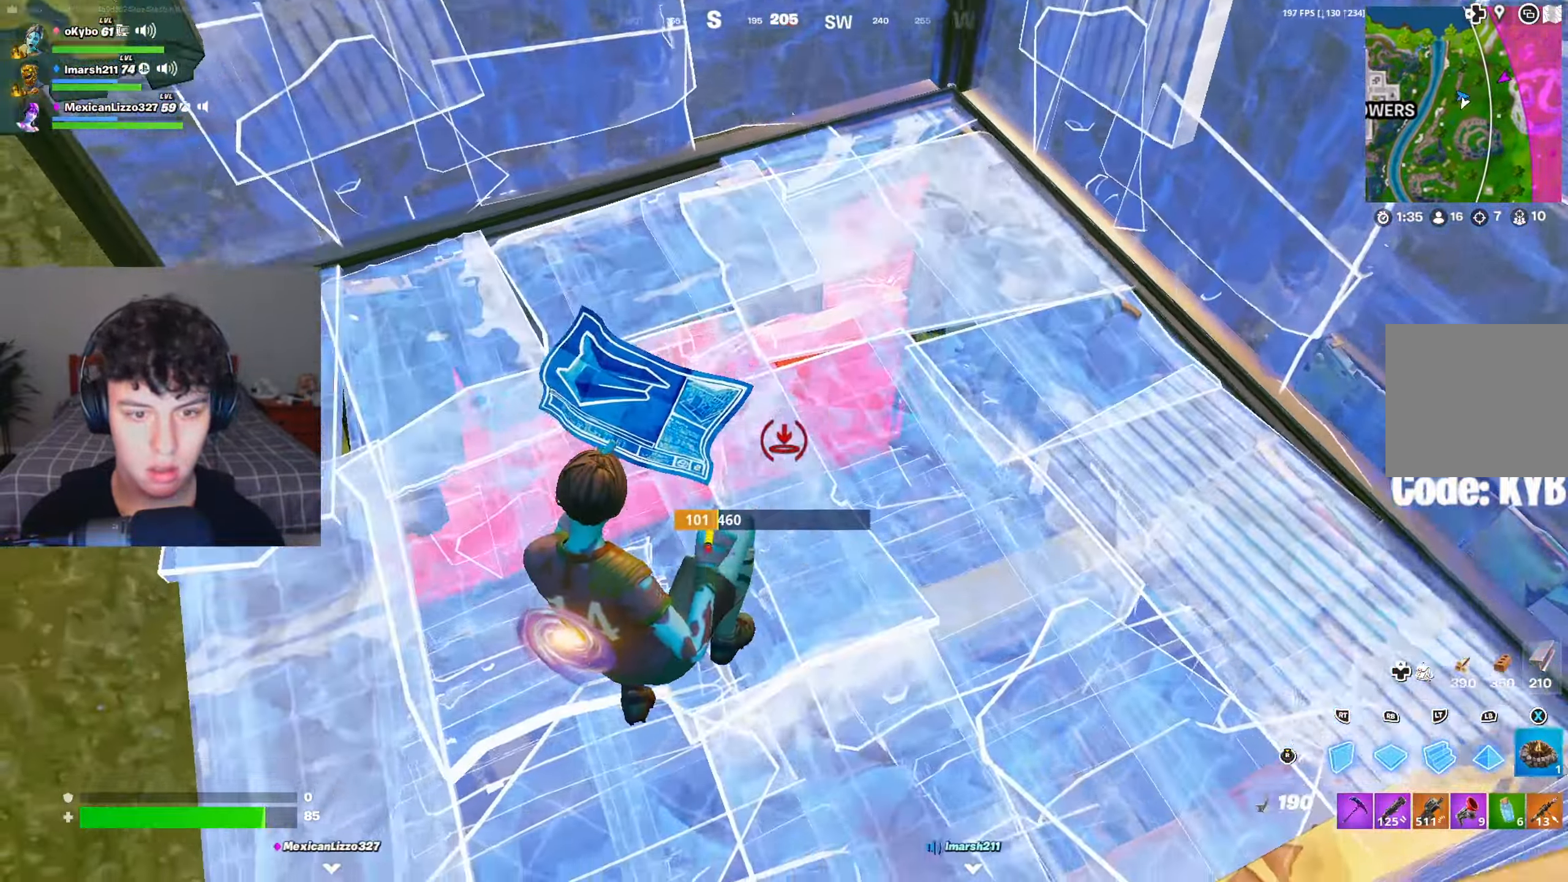
{"buttons": ["R2"], "left_stick": "up-left", "right_stick": "up-right", "events": [[117, "right_stick", "left"], [250, "R1", "down"], [267, "left_stick", "up-left"], [334, "right_stick", "up-right"], [434, "R2", "down"], [467, "R1", "up"]]}
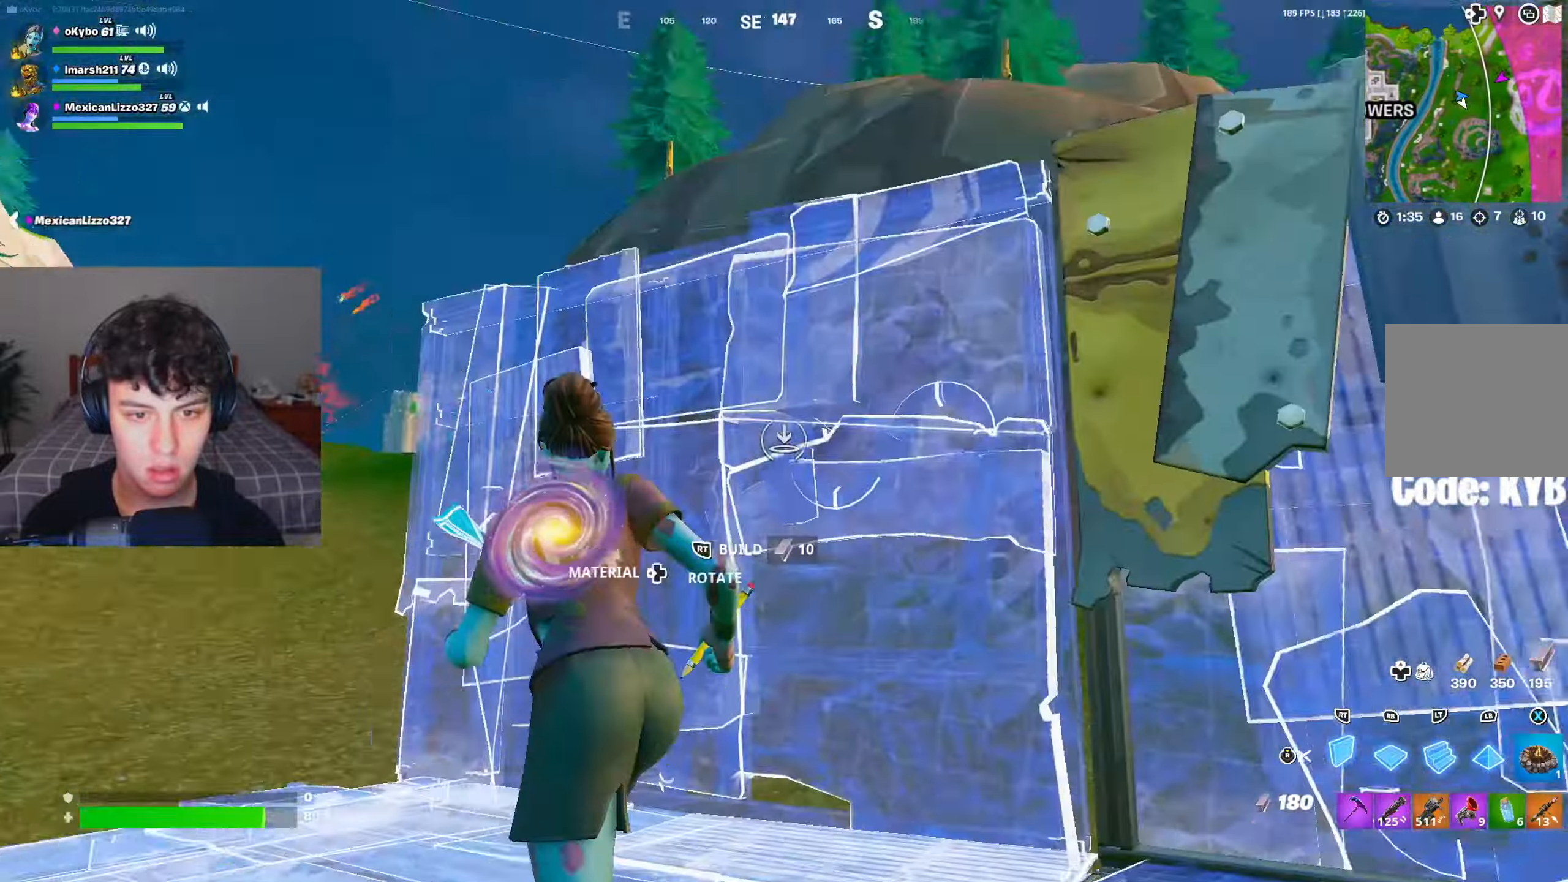
{"buttons": ["R2"], "left_stick": "down", "right_stick": "left", "events": [[50, "right_stick", "up-left"], [84, "R1", "down"], [100, "R2", "up"], [151, "L1", "down"], [151, "left_stick", "up"], [167, "R1", "up"], [184, "right_stick", "down-left"], [201, "R2", "down"], [217, "L1", "up"], [234, "right_stick", "left"], [301, "left_stick", "right"], [367, "left_stick", "down-right"], [501, "left_stick", "down"]]}
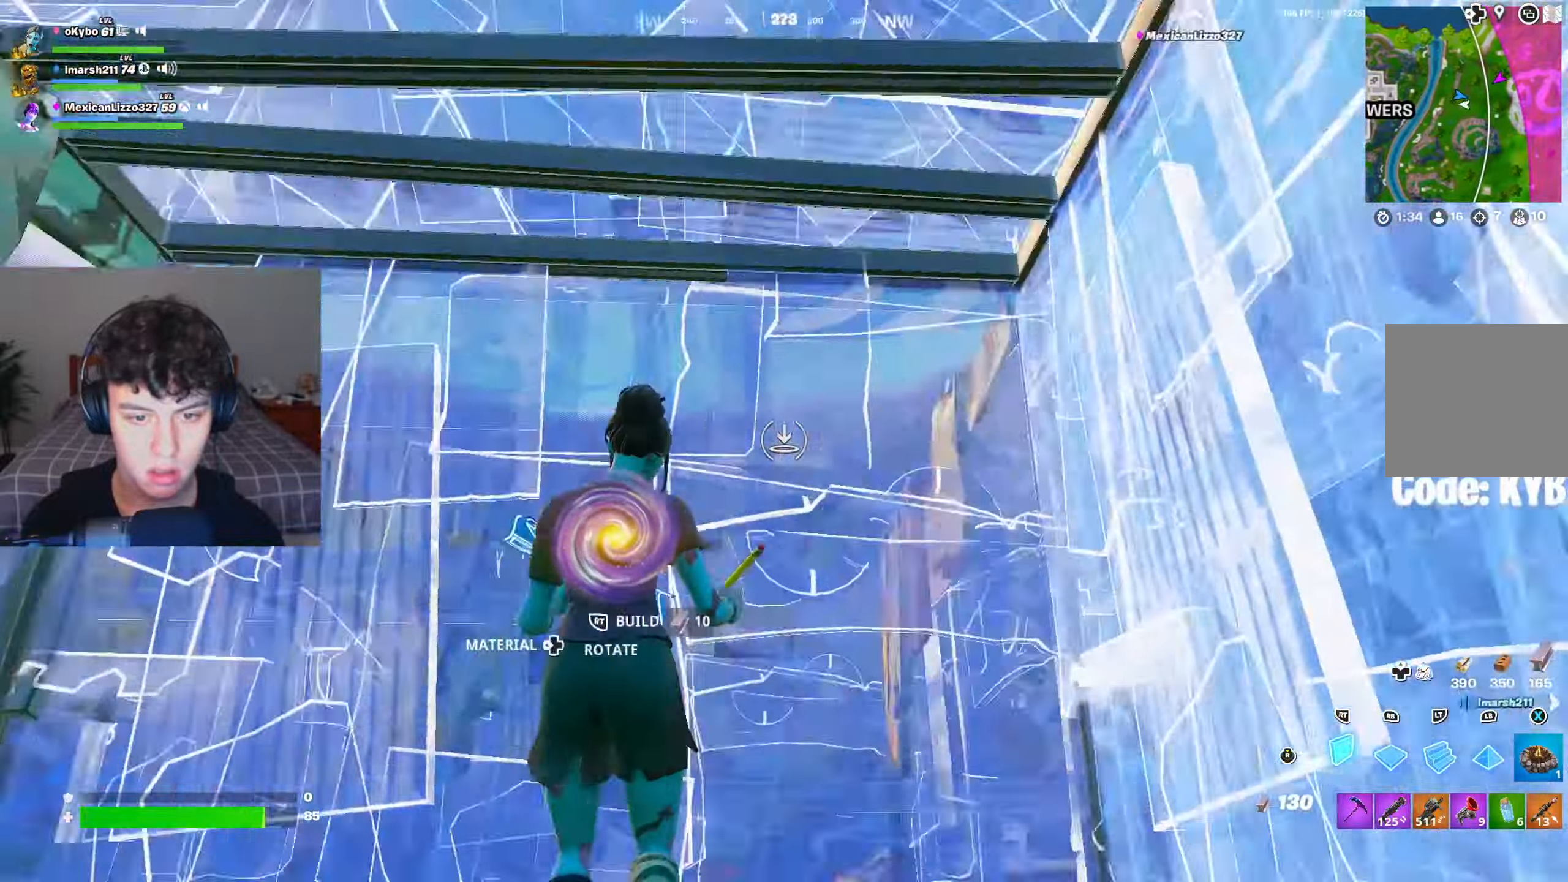
{"buttons": [], "left_stick": "up-right", "right_stick": "center", "events": [[33, "right_stick", "center"], [50, "R3", "down"], [150, "R2", "up"], [150, "R3", "up"], [150, "left_stick", "down-left"], [150, "right_stick", "down"], [217, "right_stick", "center"], [434, "left_stick", "up-left"], [500, "left_stick", "up-right"]]}
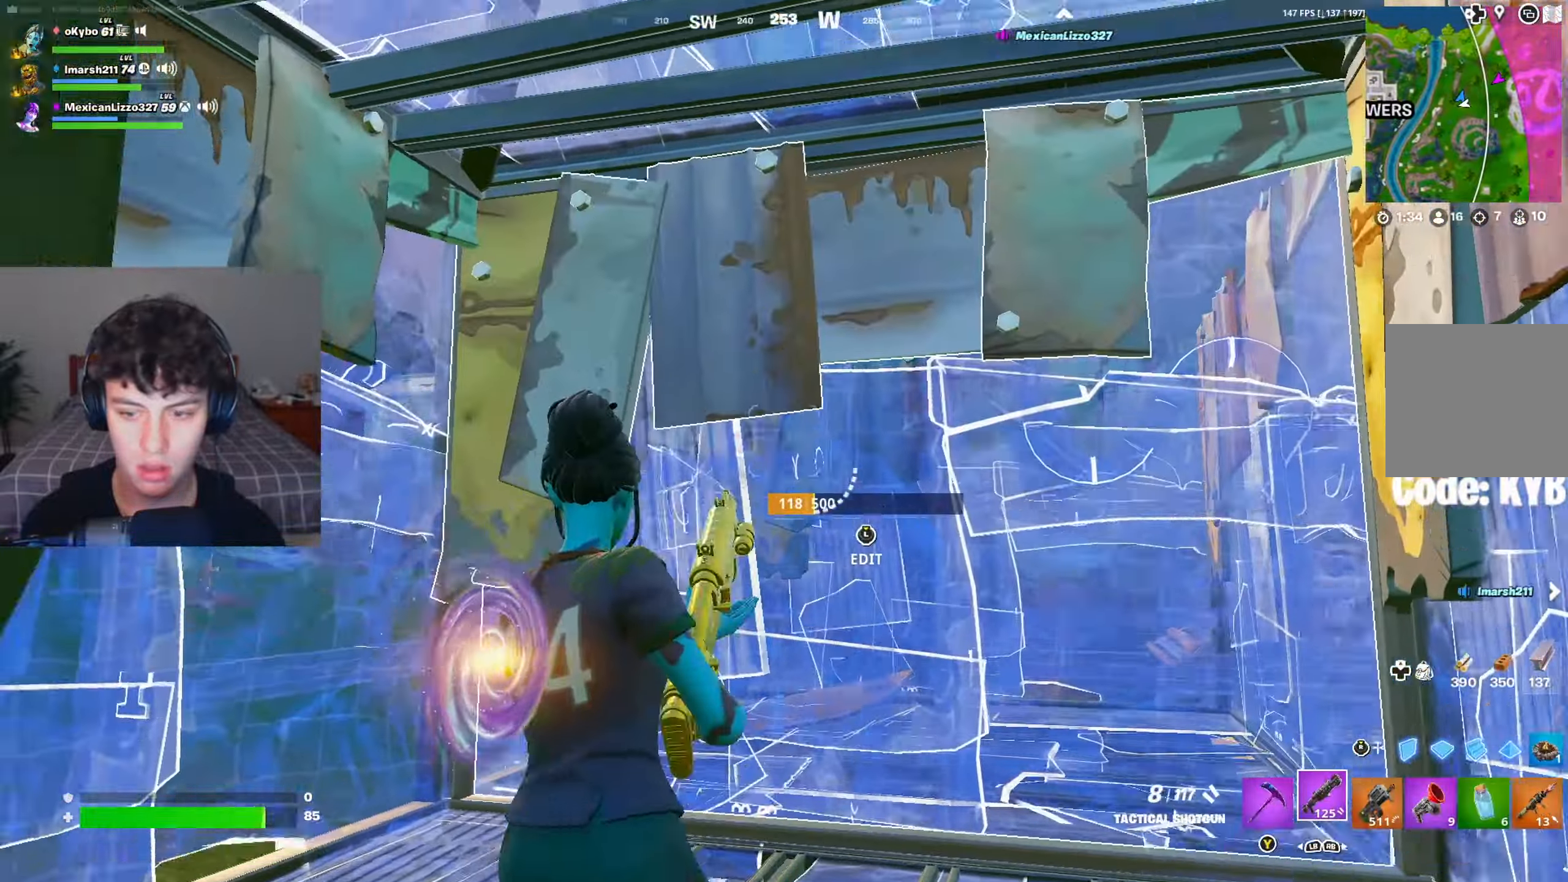
{"buttons": ["R2"], "left_stick": "up-right", "right_stick": "up-left", "events": [[100, "right_stick", "down-right"], [151, "right_stick", "center"], [384, "L3", "down"], [384, "right_stick", "down"], [401, "R2", "down"], [451, "right_stick", "right"], [501, "L3", "up"], [501, "right_stick", "up-left"]]}
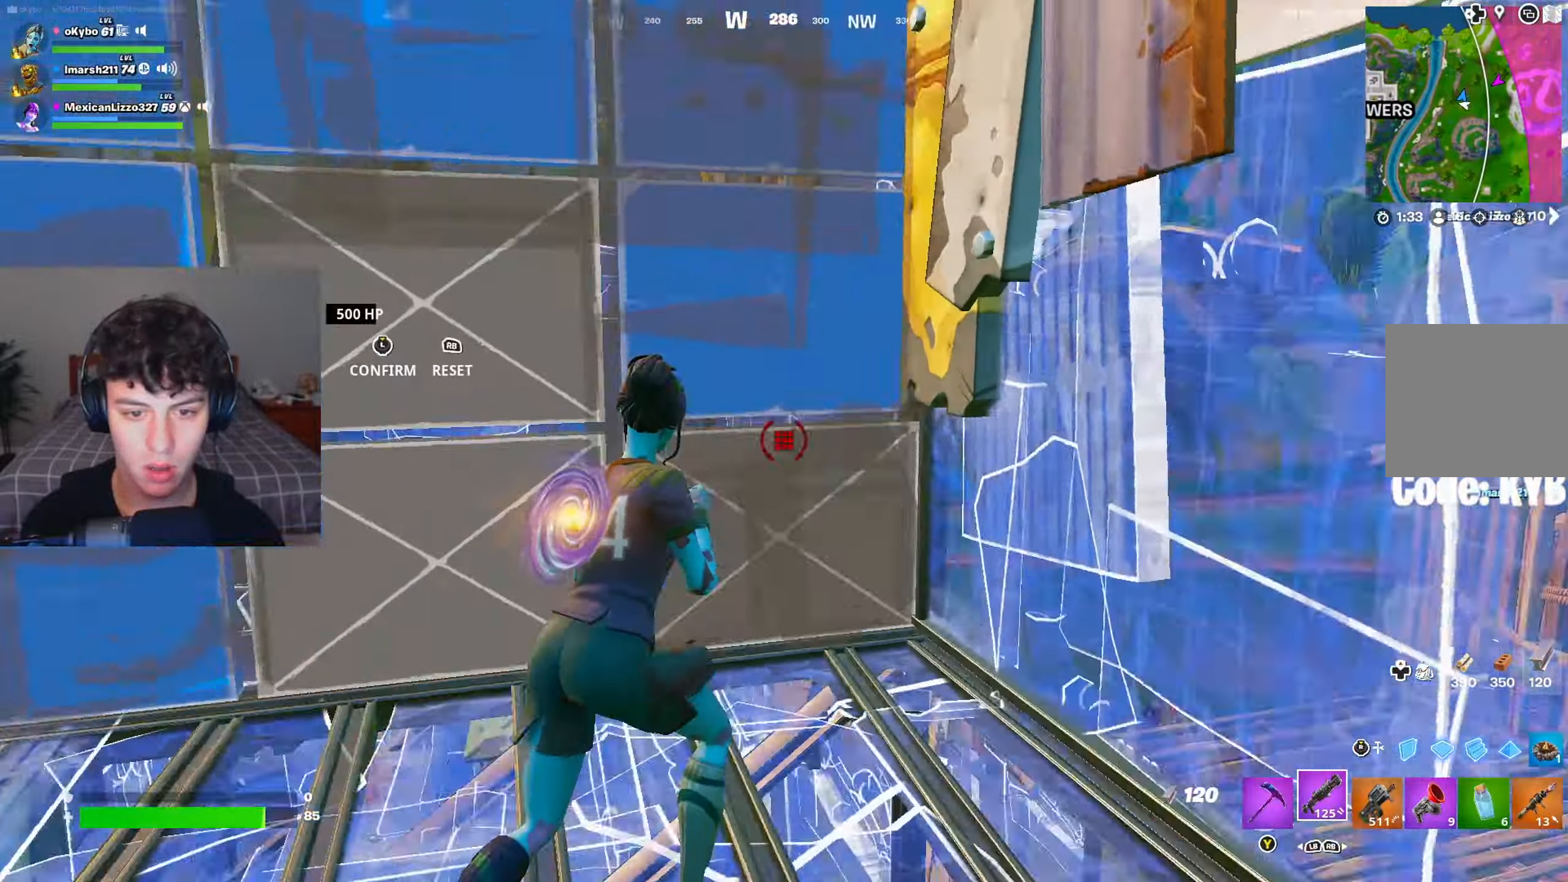
{"buttons": ["R3"], "left_stick": "up", "right_stick": "center", "events": [[33, "R2", "up"], [117, "R3", "down"], [117, "right_stick", "center"], [217, "L2", "down"], [217, "R3", "up"], [367, "left_stick", "up"], [400, "L1", "down"], [400, "right_stick", "up"], [467, "L2", "up"], [500, "L1", "up"], [500, "R3", "down"], [500, "right_stick", "center"]]}
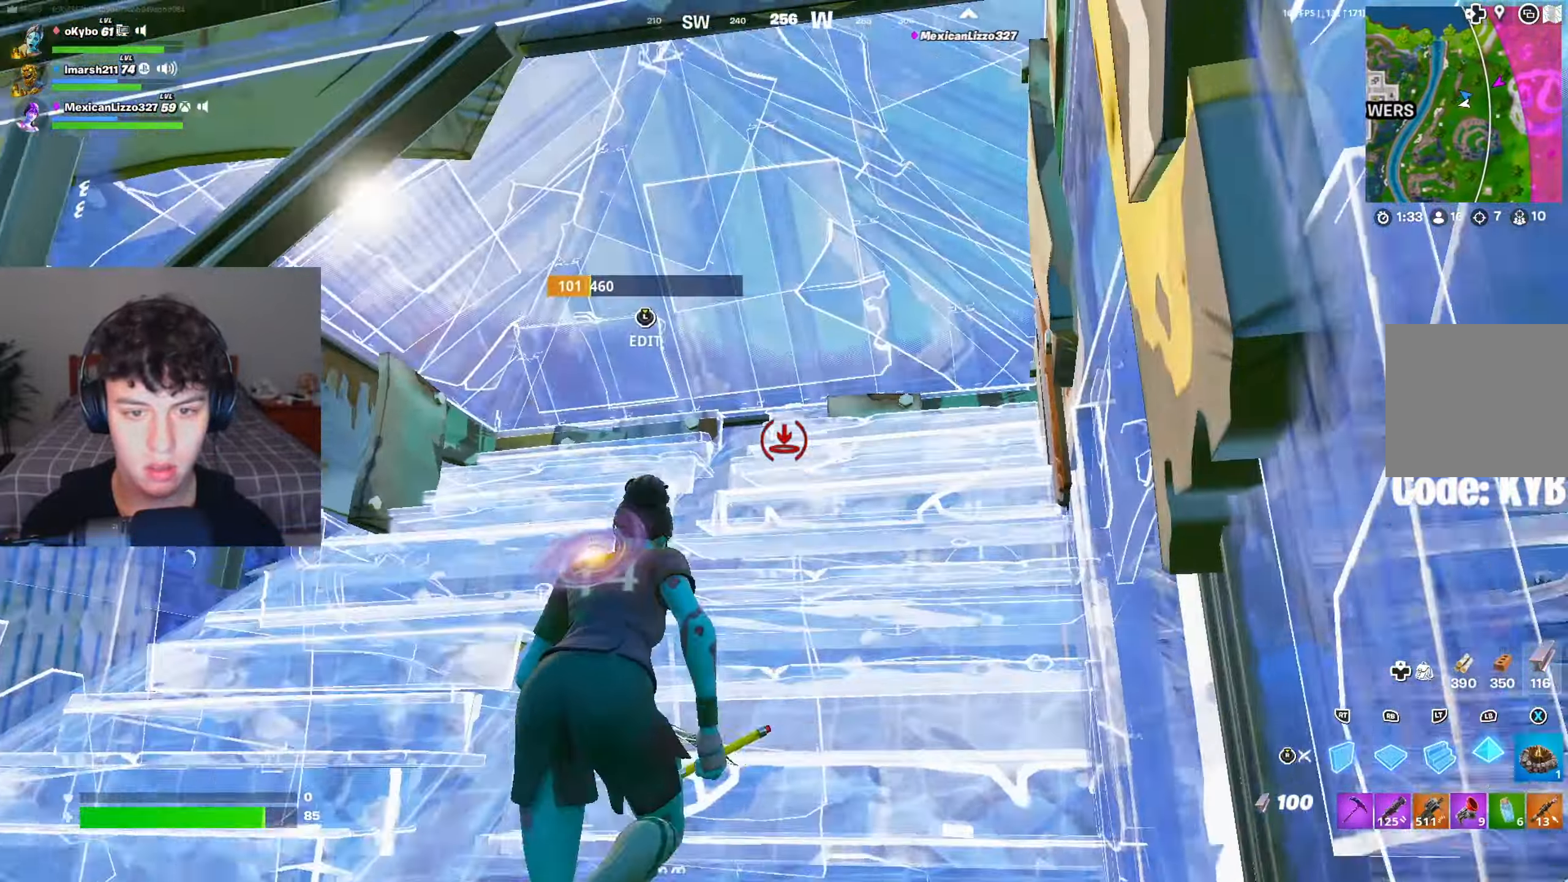
{"buttons": [], "left_stick": "up", "right_stick": "center", "events": [[84, "R3", "up"], [151, "left_stick", "up-right"], [151, "right_stick", "up"], [317, "L3", "down"], [351, "R2", "down"], [351, "right_stick", "down"], [434, "L3", "up"], [434, "R2", "up"], [484, "left_stick", "up"], [484, "right_stick", "center"]]}
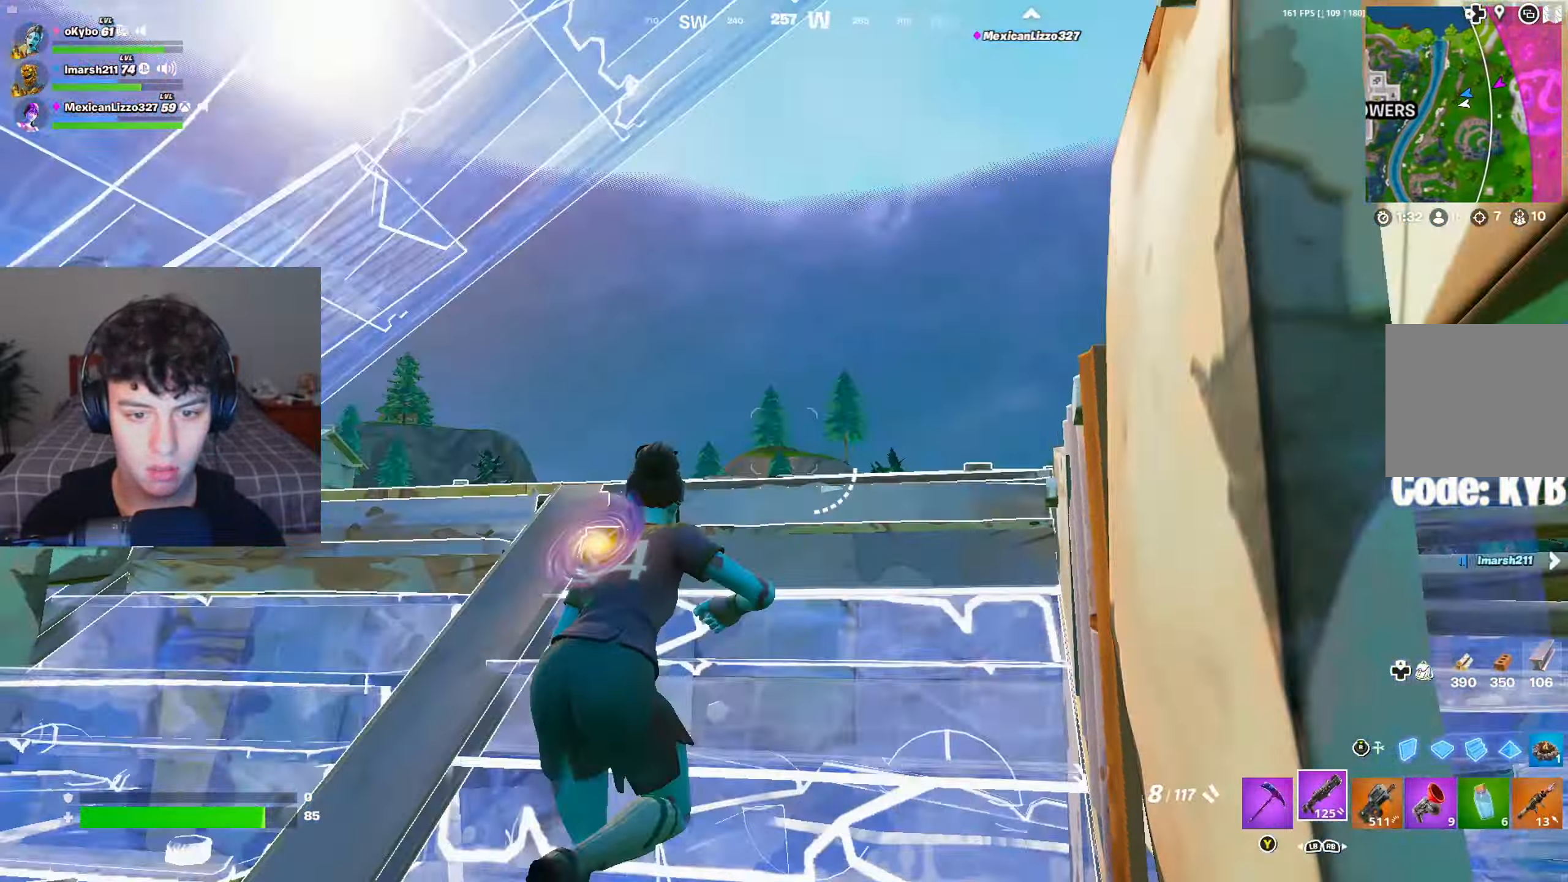
{"buttons": ["R3"], "left_stick": "up-left", "right_stick": "down-left", "events": [[50, "R3", "down"], [100, "L2", "down"], [133, "R3", "up"], [150, "right_stick", "down-right"], [250, "right_stick", "left"], [267, "R3", "down"], [317, "L2", "up"], [350, "R3", "up"], [384, "right_stick", "down"], [434, "right_stick", "center"], [484, "left_stick", "up-left"], [500, "R3", "down"], [500, "right_stick", "down-left"]]}
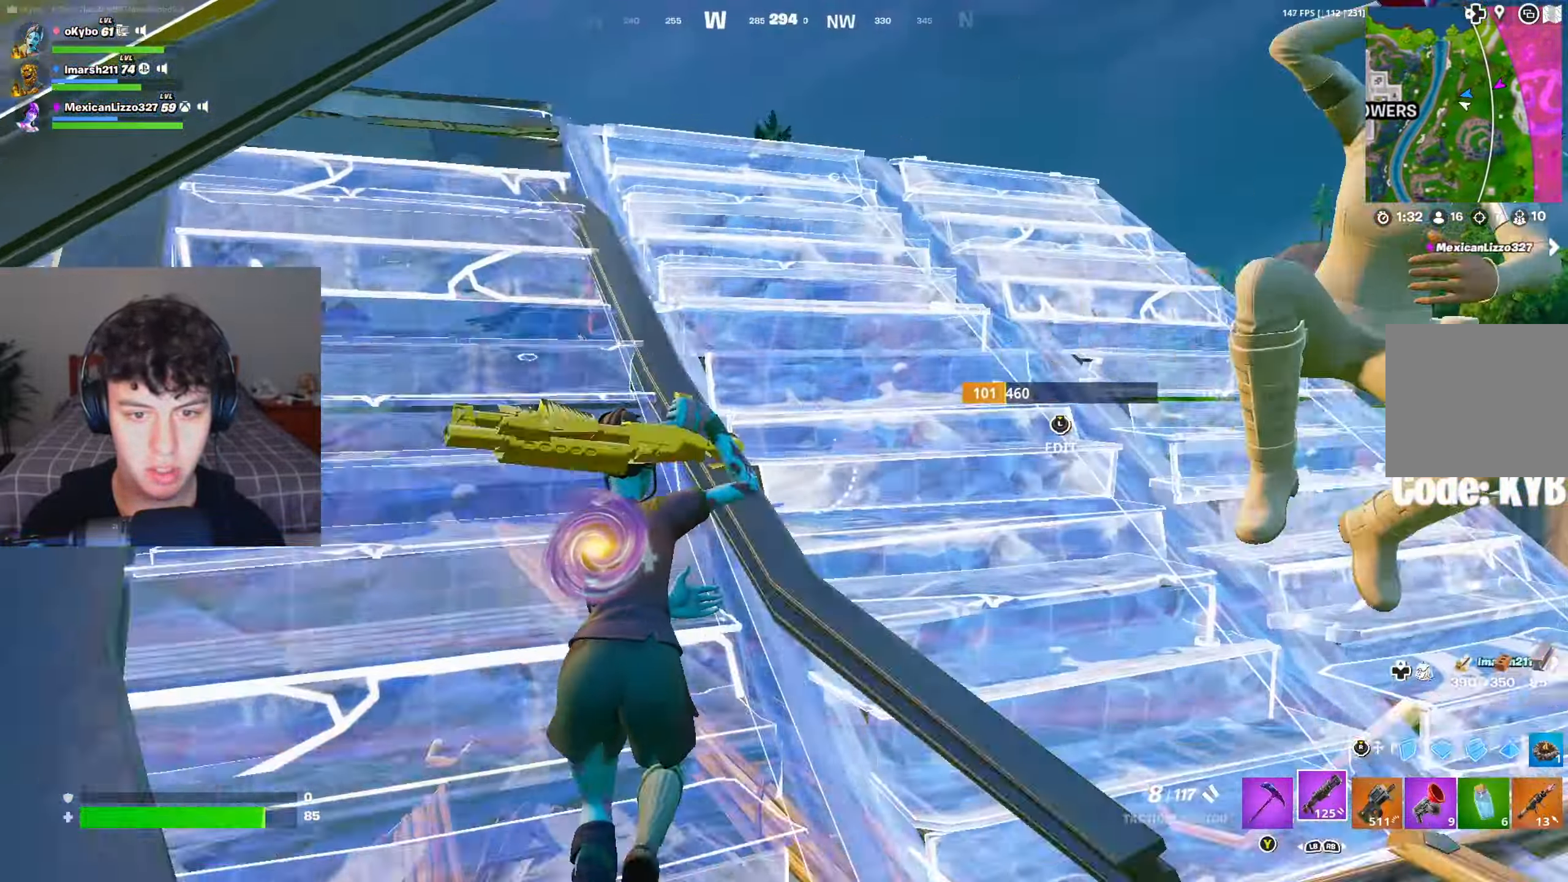
{"buttons": ["R2"], "left_stick": "down", "right_stick": "up-left", "events": [[84, "R3", "up"], [134, "R2", "down"], [167, "right_stick", "left"], [234, "left_stick", "up-right"], [317, "A", "down"], [317, "left_stick", "down-right"], [434, "left_stick", "down"], [434, "right_stick", "up"], [451, "A", "up"], [501, "right_stick", "up-left"]]}
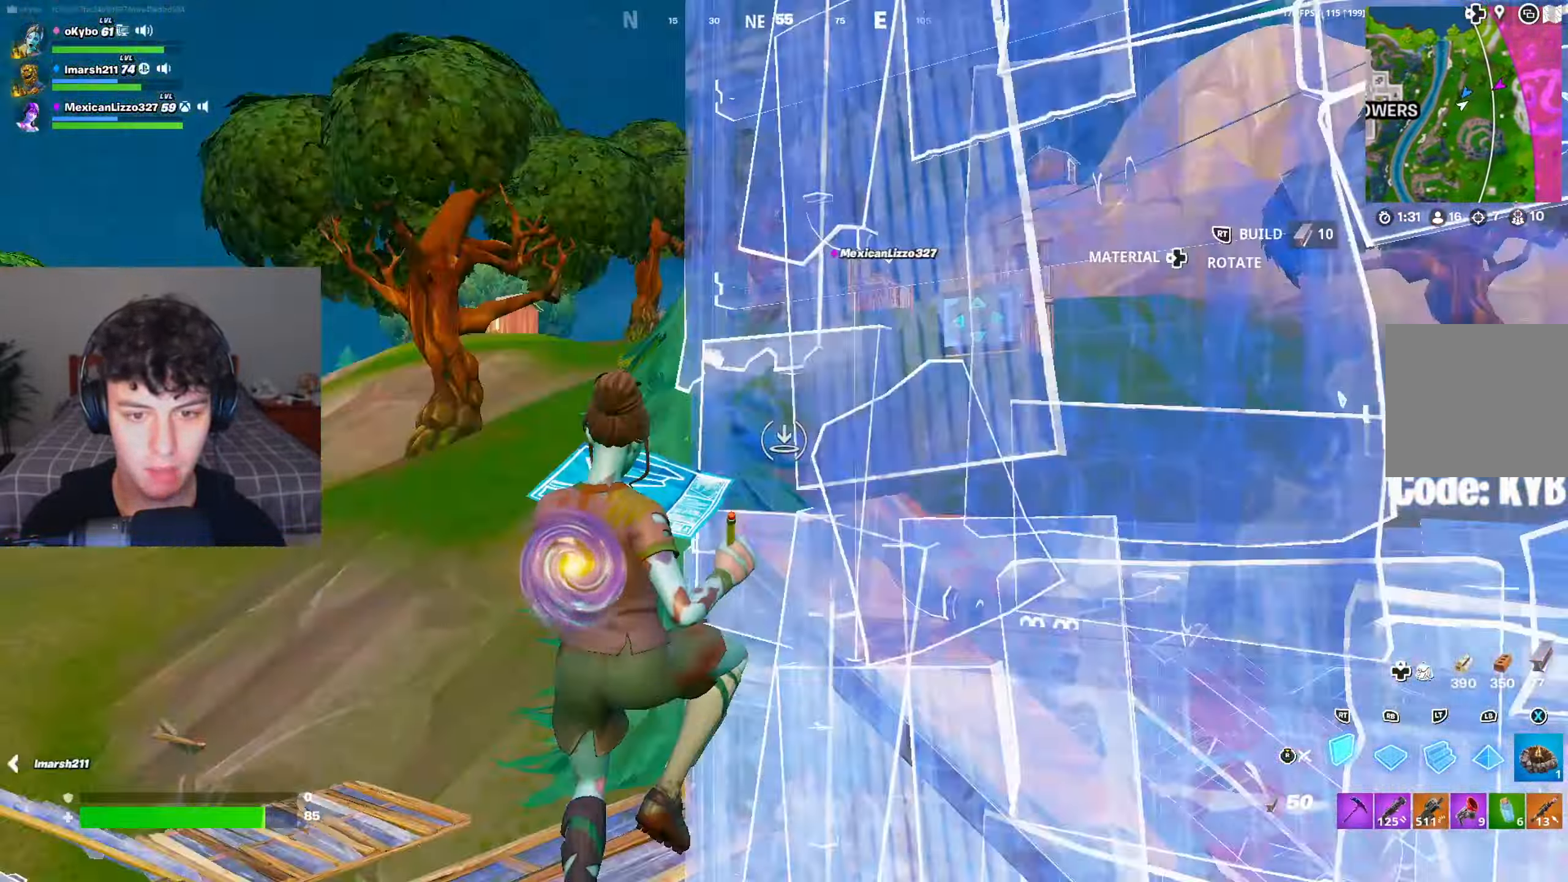
{"buttons": ["R2"], "left_stick": "up", "right_stick": "up-right", "events": [[33, "right_stick", "left"], [100, "right_stick", "down"], [283, "R1", "down"], [283, "right_stick", "center"], [300, "R2", "up"], [300, "left_stick", "up-left"], [350, "right_stick", "up-right"], [367, "left_stick", "up"], [400, "R2", "down"], [417, "R1", "up"]]}
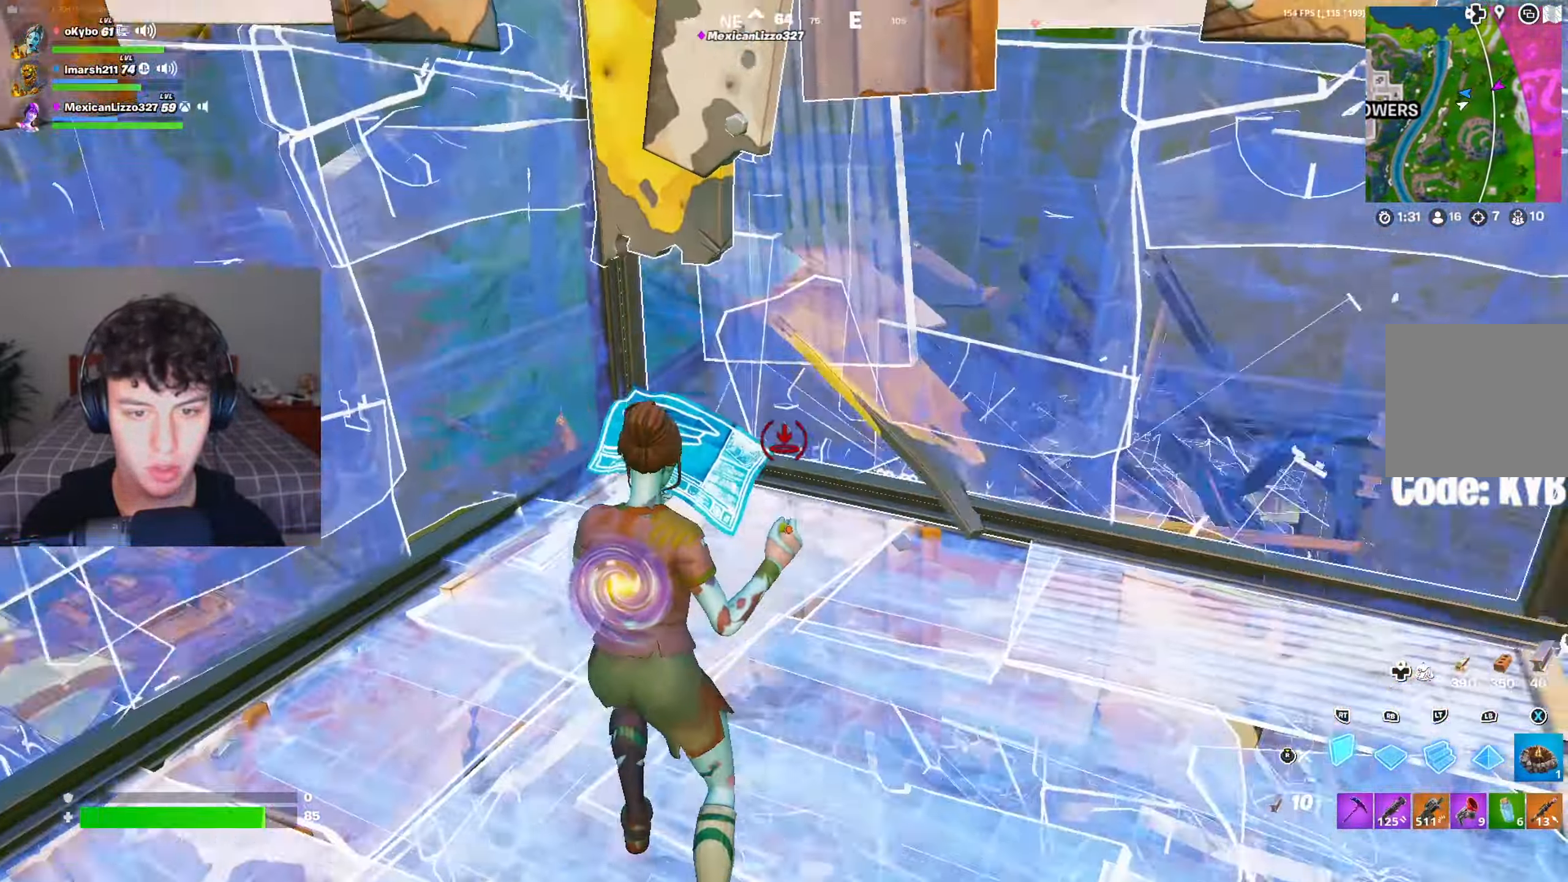
{"buttons": [], "left_stick": "up-right", "right_stick": "center", "events": [[17, "right_stick", "center"], [34, "A", "down"], [151, "A", "up"], [217, "R2", "up"], [234, "right_stick", "down-right"], [267, "L2", "down"], [301, "left_stick", "up-right"], [317, "right_stick", "center"], [334, "R3", "down"], [351, "L2", "up"], [401, "R3", "up"], [434, "right_stick", "left"], [501, "right_stick", "center"]]}
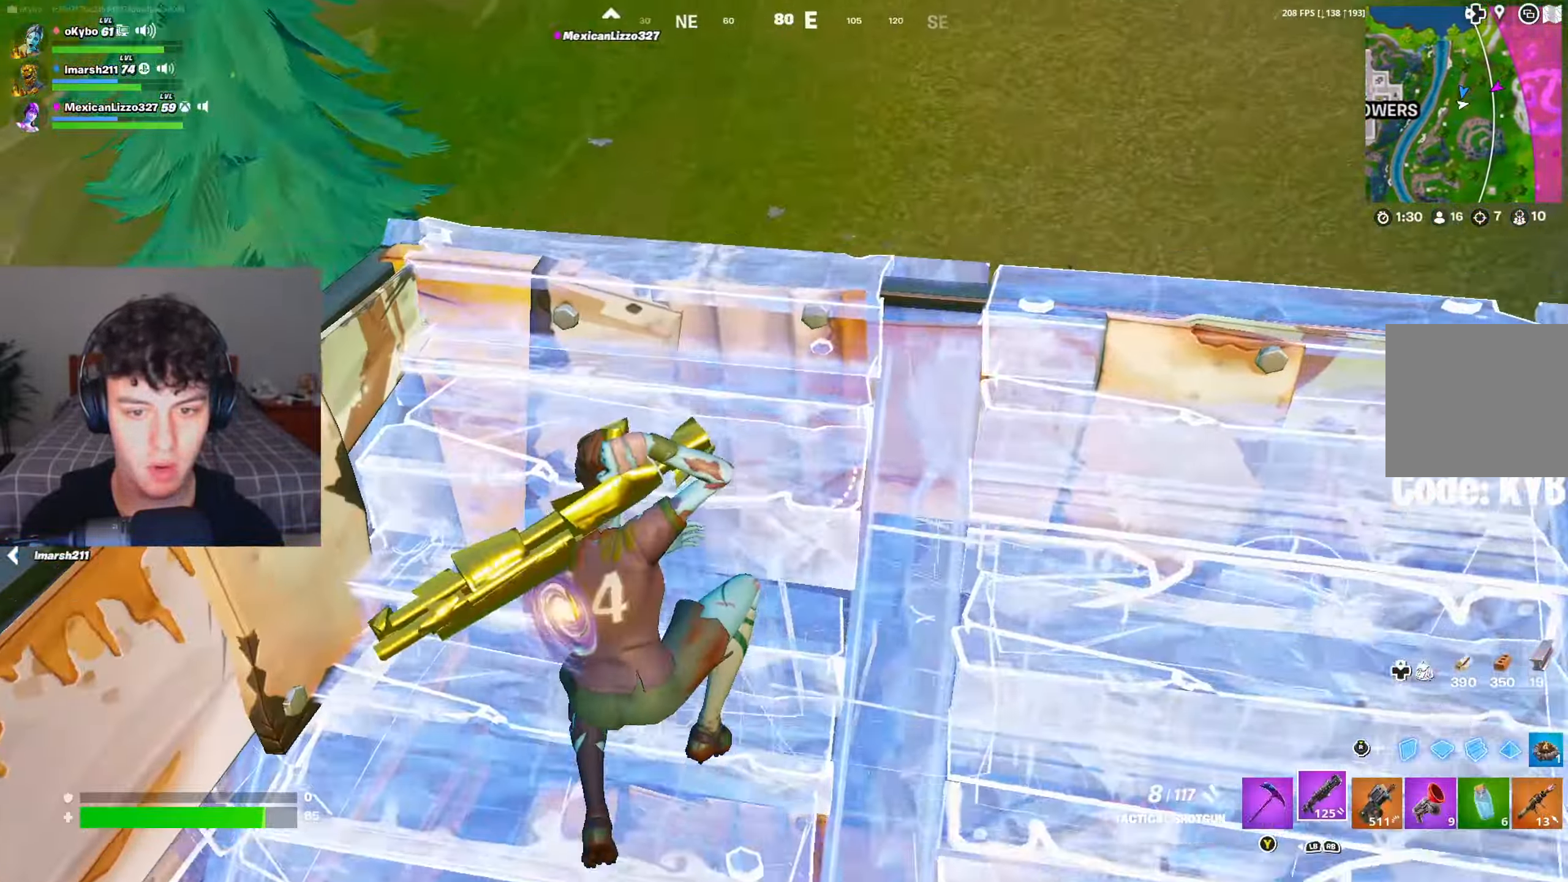
{"buttons": [], "left_stick": "down", "right_stick": "center", "events": [[67, "right_stick", "down"], [150, "left_stick", "right"], [267, "right_stick", "center"], [467, "left_stick", "down"]]}
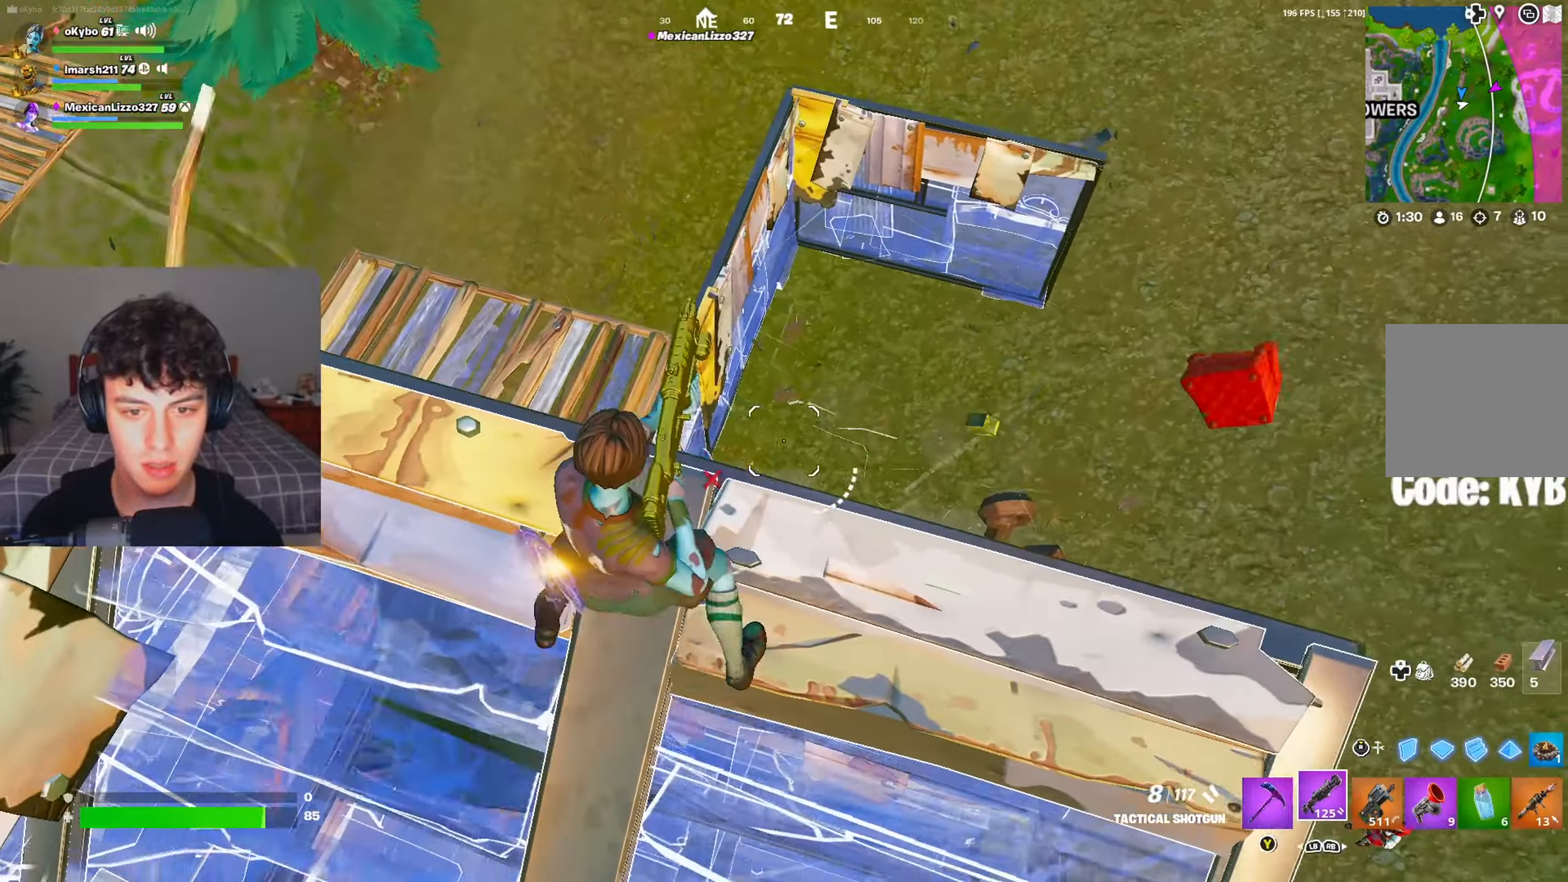
{"buttons": [], "left_stick": "right", "right_stick": "left", "events": [[67, "left_stick", "down-right"], [151, "R1", "down"], [151, "right_stick", "right"], [234, "R1", "up"], [284, "right_stick", "center"], [401, "right_stick", "left"], [484, "left_stick", "right"]]}
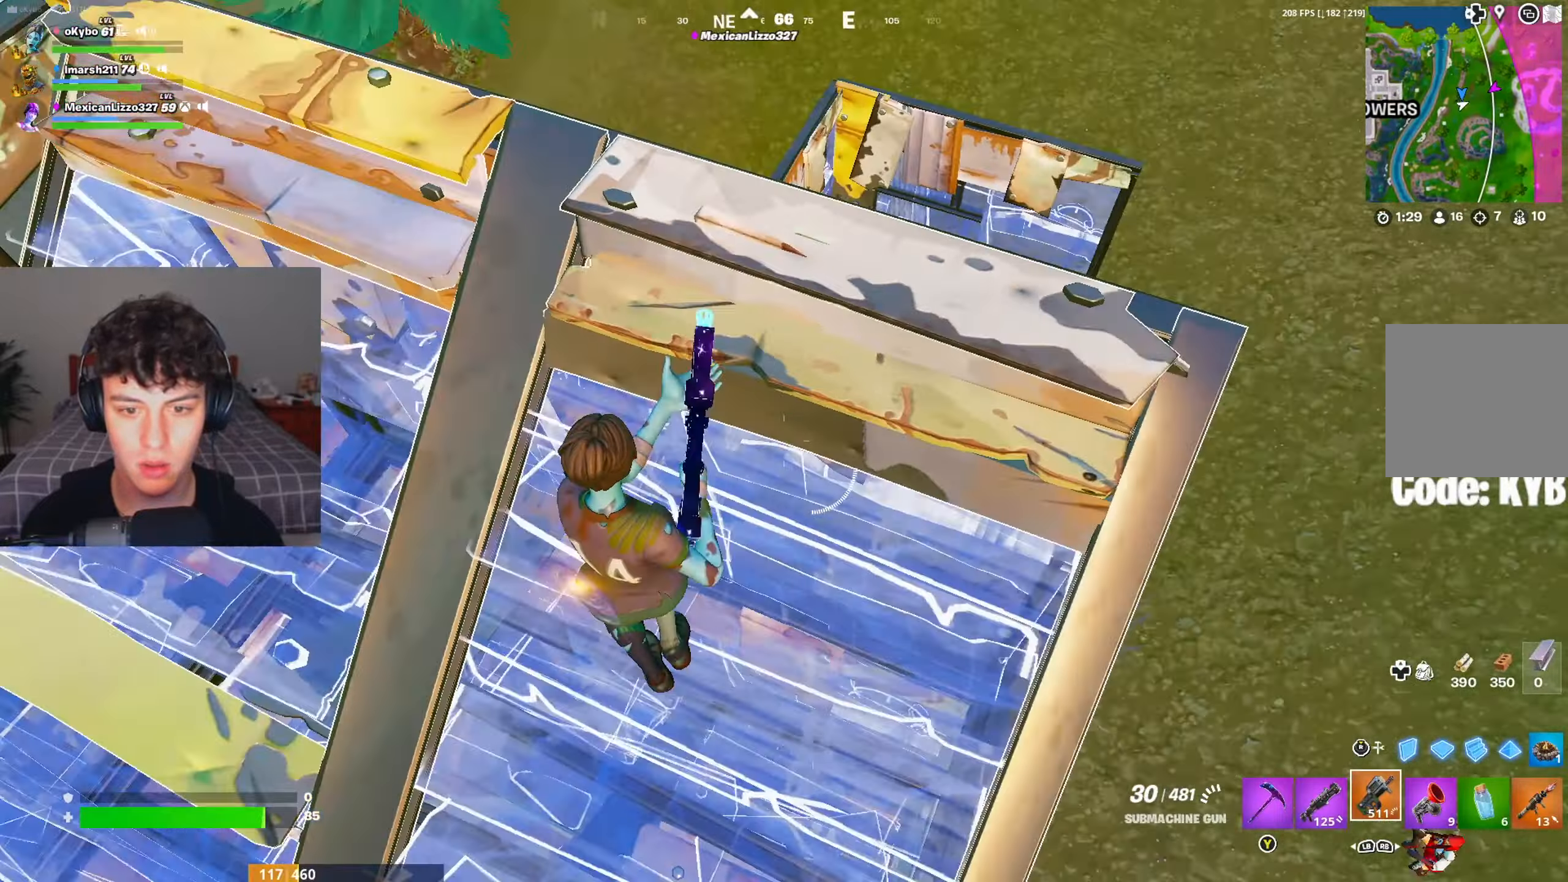
{"buttons": ["L1"], "left_stick": "up-right", "right_stick": "center", "events": [[133, "left_stick", "up-right"], [217, "right_stick", "center"], [283, "right_stick", "up-left"], [400, "right_stick", "center"], [467, "L1", "down"]]}
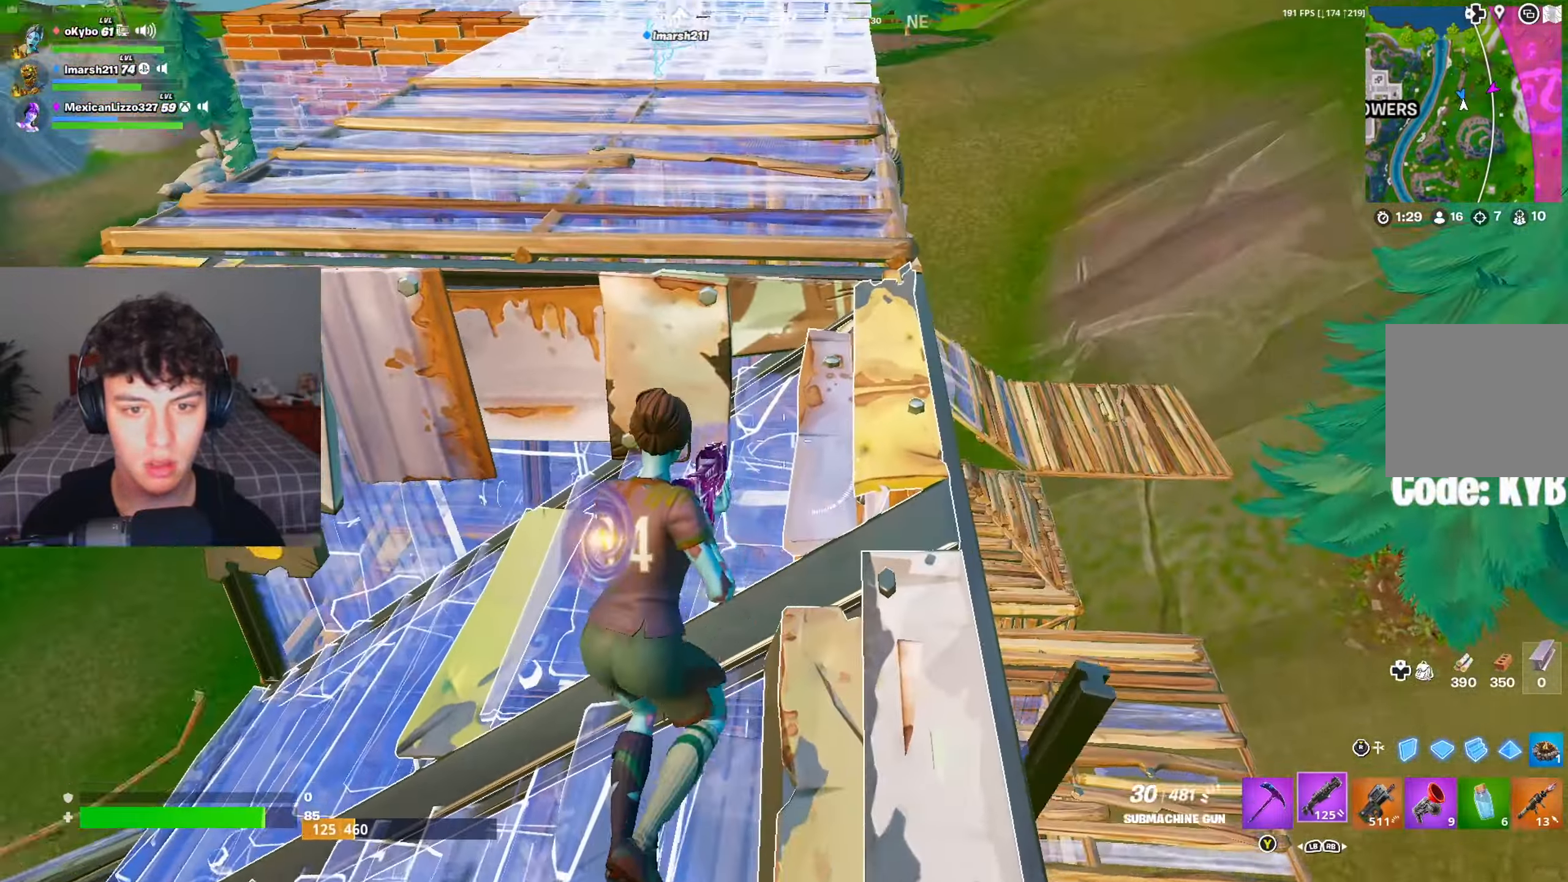
{"buttons": ["A"], "left_stick": "up-left", "right_stick": "center", "events": [[17, "L1", "up"], [50, "right_stick", "up"], [301, "right_stick", "center"], [417, "left_stick", "up-left"], [451, "A", "down"]]}
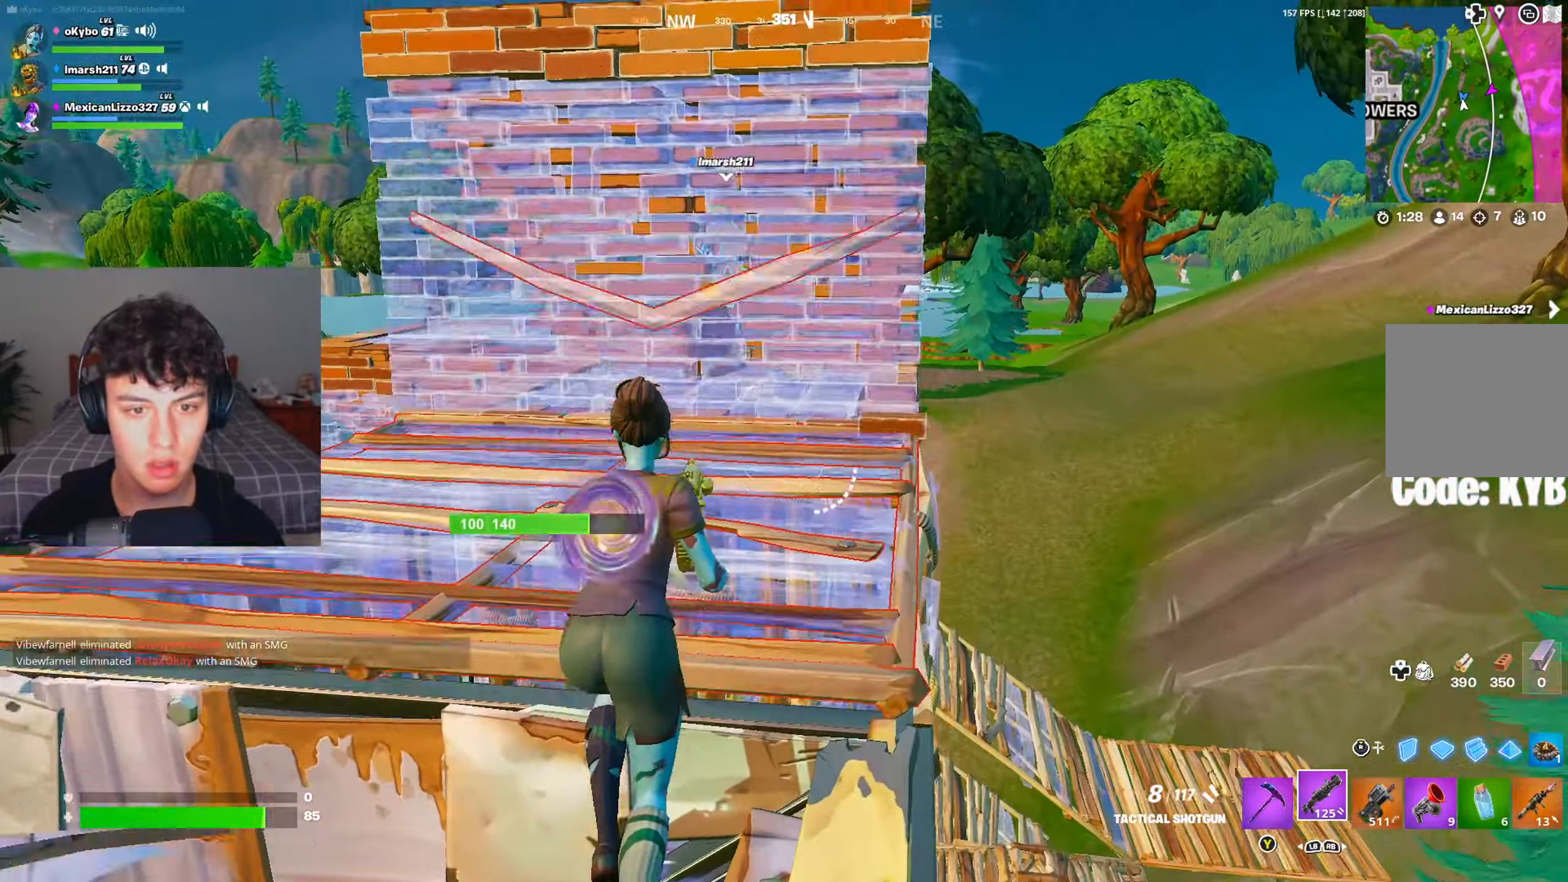
{"buttons": [], "left_stick": "up-right", "right_stick": "down-left", "events": [[17, "R3", "down"], [50, "A", "up"], [117, "R3", "up"], [183, "L2", "down"], [233, "R3", "down"], [267, "L2", "up"], [317, "R3", "up"], [400, "right_stick", "down-left"], [500, "left_stick", "up-right"]]}
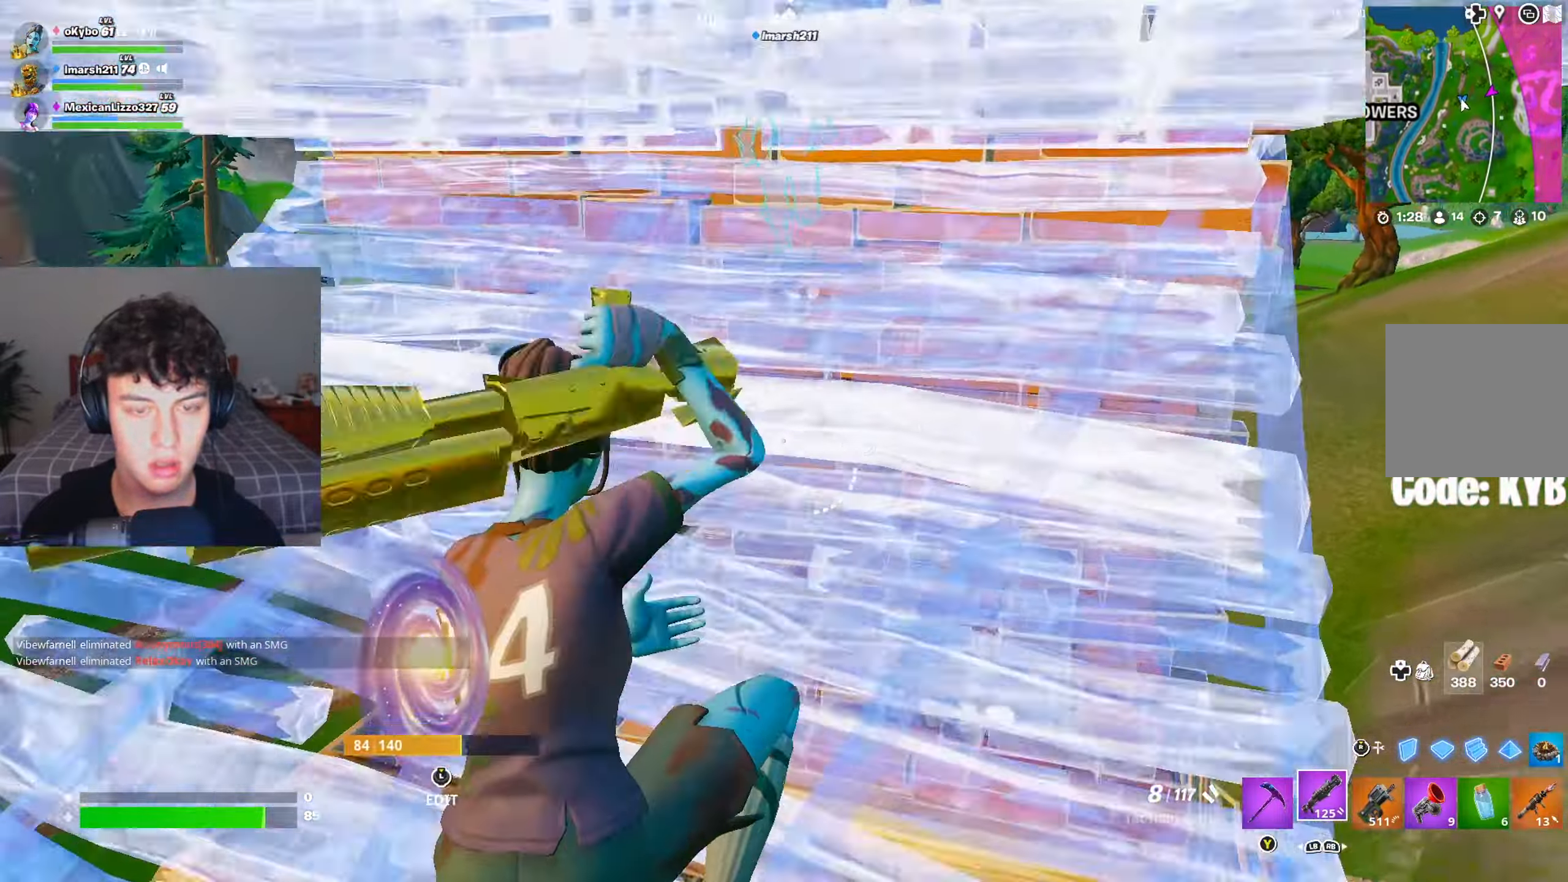
{"buttons": [], "left_stick": "up-left", "right_stick": "center", "events": [[34, "right_stick", "center"], [100, "left_stick", "up-left"], [117, "right_stick", "up-left"], [351, "right_stick", "center"]]}
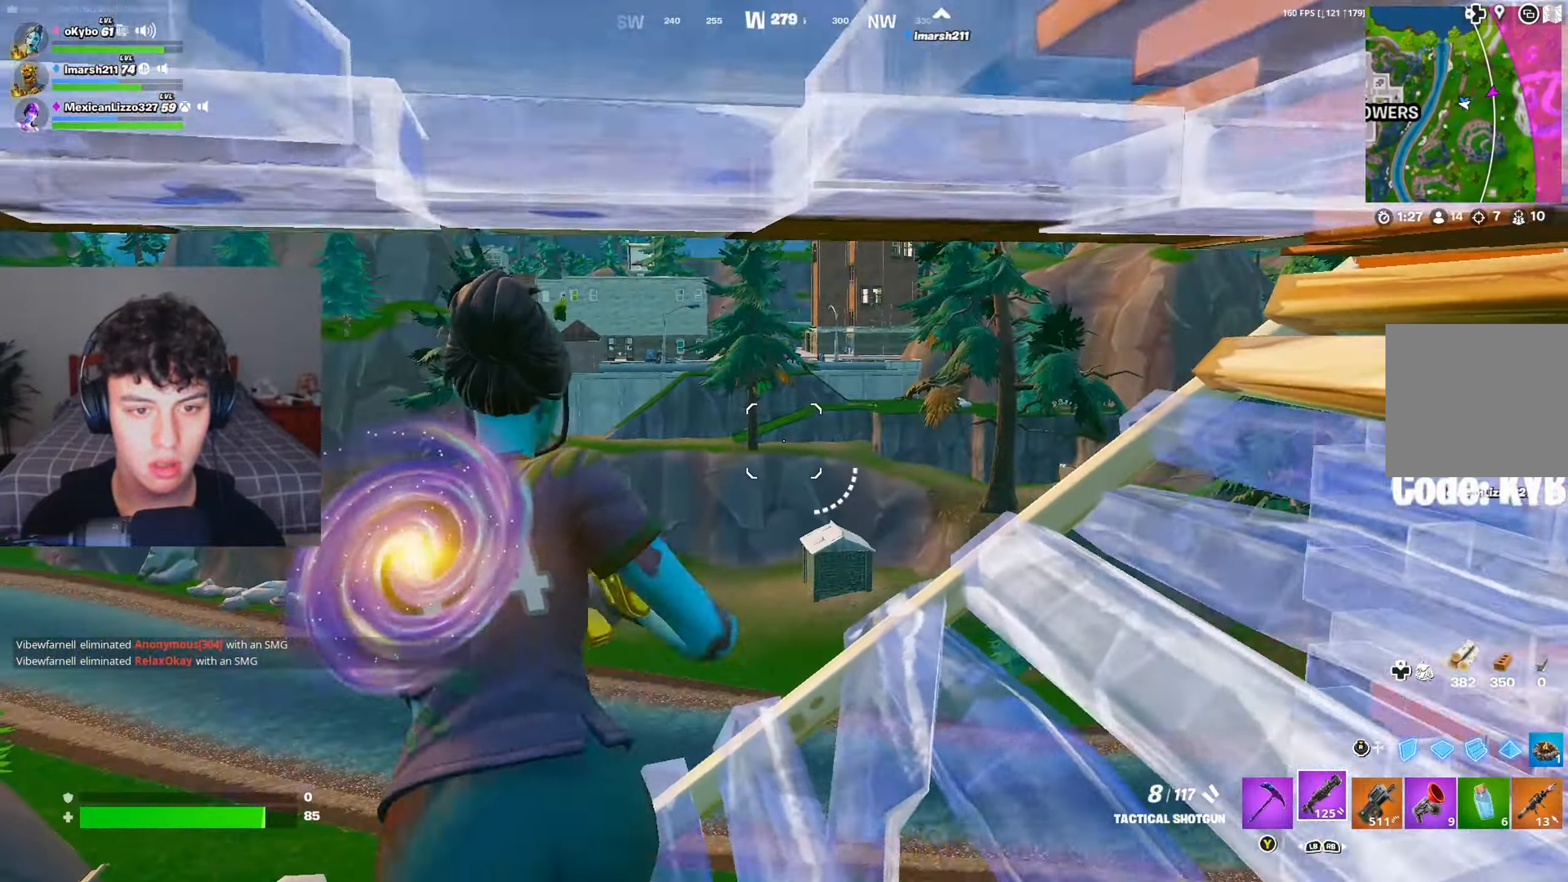
{"buttons": [], "left_stick": "left", "right_stick": "down-right", "events": [[150, "right_stick", "right"], [217, "right_stick", "up-right"], [300, "A", "down"], [334, "R3", "down"], [417, "A", "up"], [434, "right_stick", "down-right"], [450, "R3", "up"], [450, "left_stick", "left"]]}
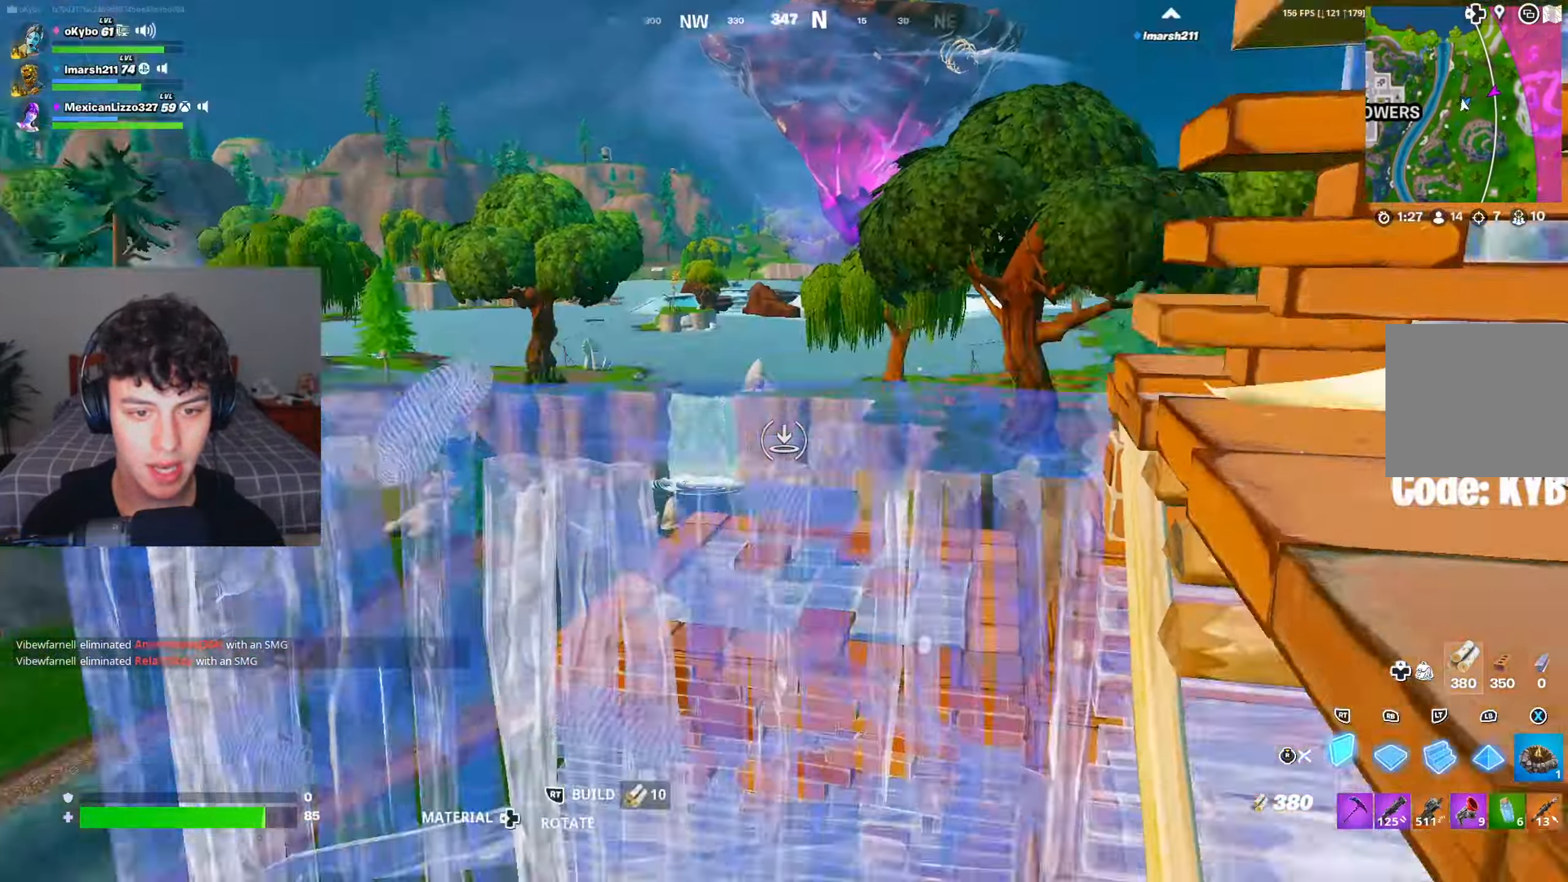
{"buttons": ["R3"], "left_stick": "up-left", "right_stick": "right", "events": [[34, "right_stick", "down"], [100, "R1", "down"], [151, "right_stick", "up"], [201, "L2", "down"], [217, "R1", "up"], [217, "left_stick", "up-left"], [284, "right_stick", "right"], [301, "L2", "up"], [301, "R3", "down"], [351, "R3", "up"], [451, "R3", "down"]]}
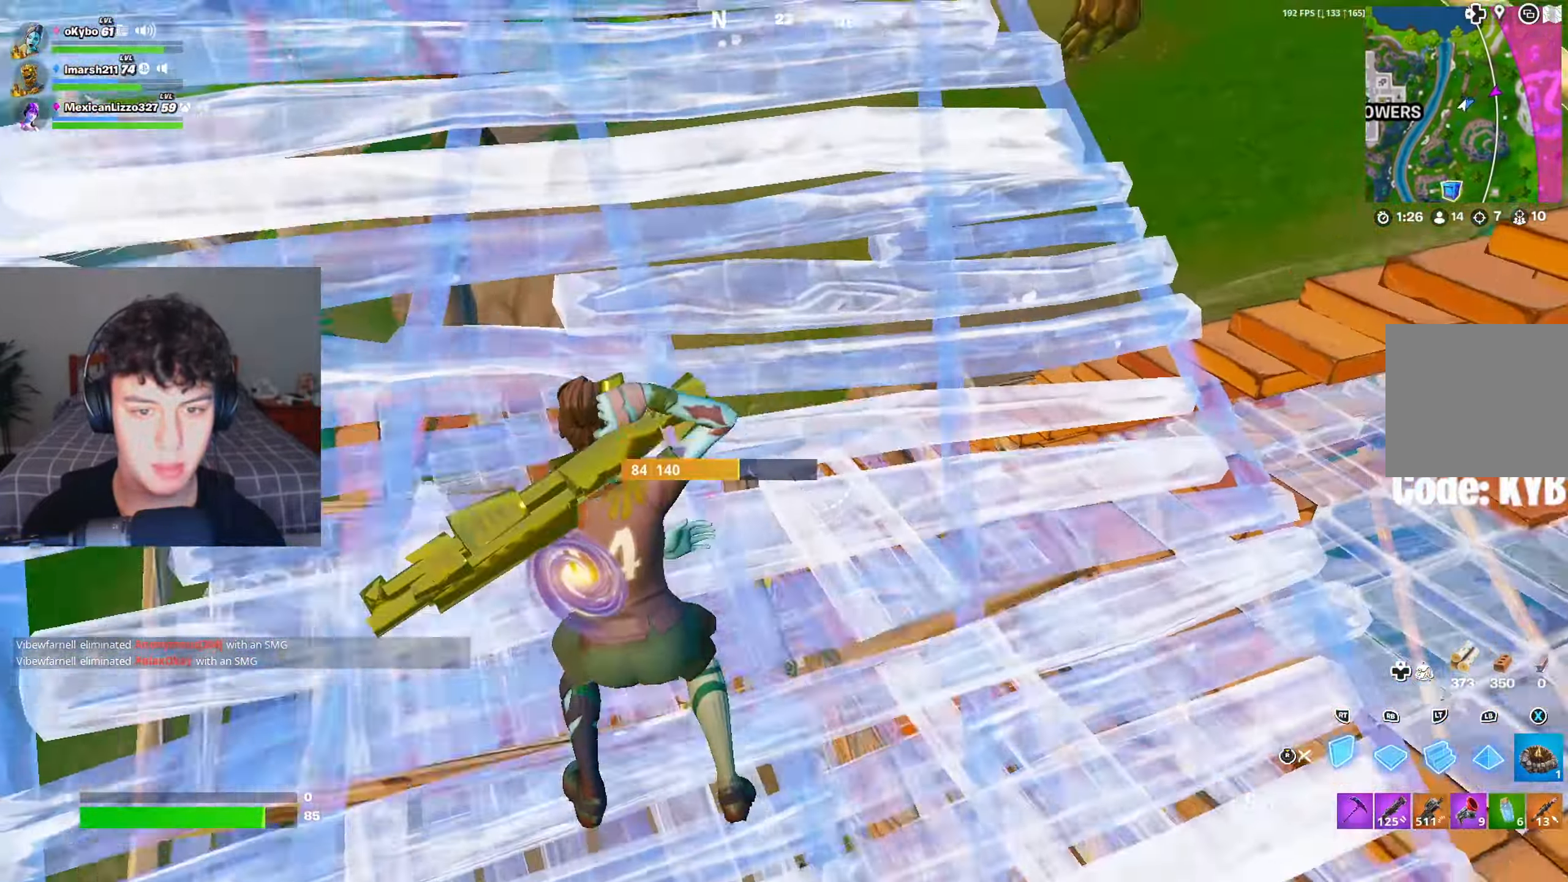
{"buttons": ["R2"], "left_stick": "right", "right_stick": "left", "events": [[33, "R3", "up"], [67, "R2", "down"], [167, "right_stick", "center"], [217, "R3", "down"], [283, "R3", "up"], [283, "right_stick", "left"], [300, "R2", "up"], [367, "R3", "down"], [450, "R3", "up"], [450, "left_stick", "right"], [484, "R2", "down"]]}
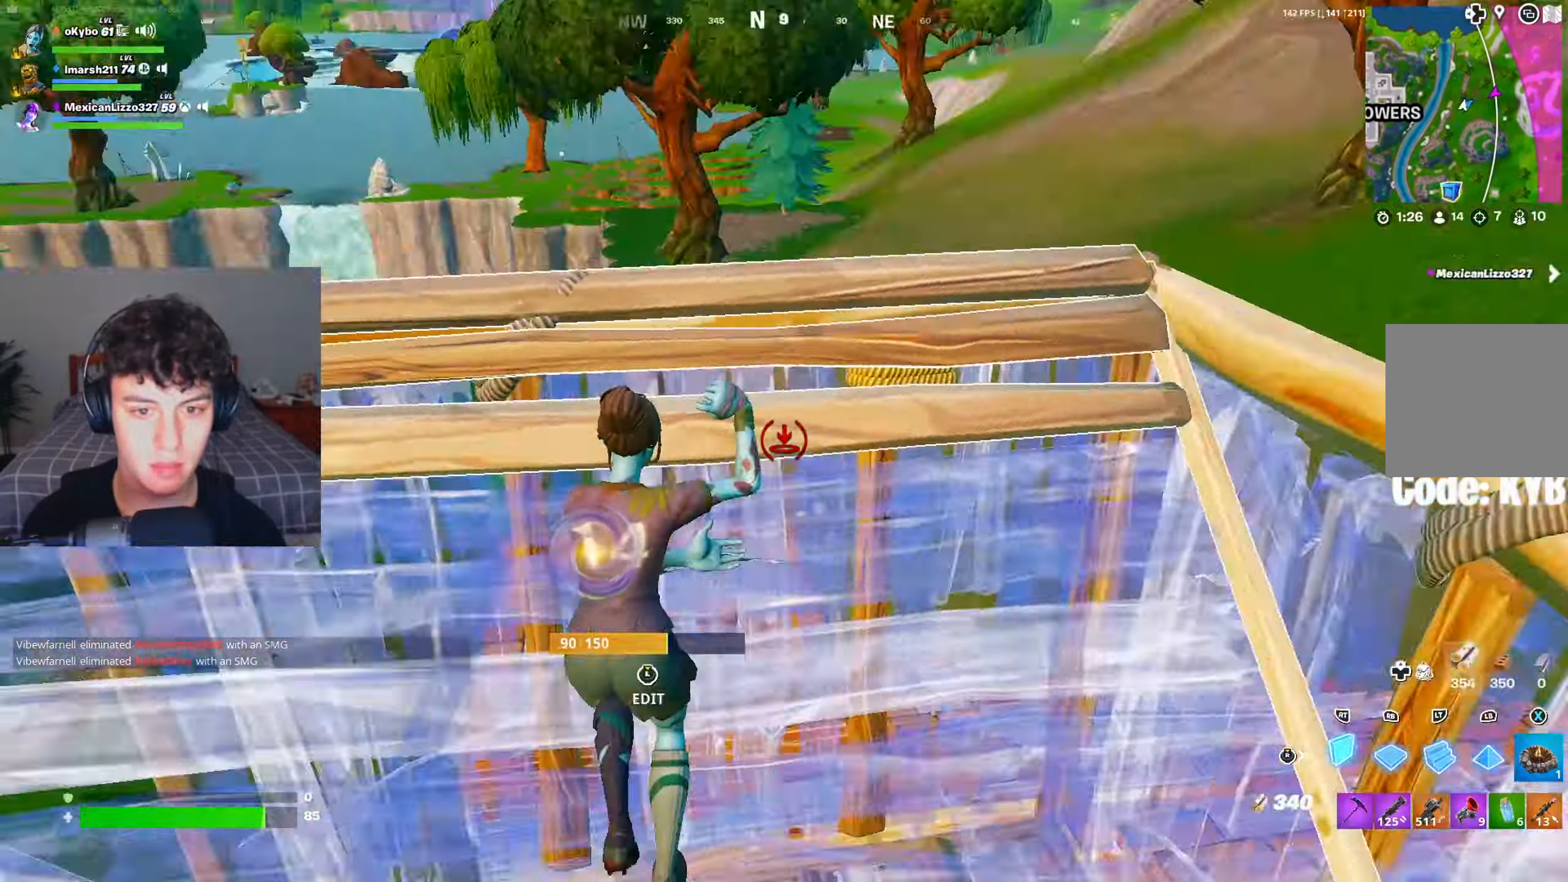
{"buttons": ["L1"], "left_stick": "right", "right_stick": "left", "events": [[34, "left_stick", "down-left"], [84, "left_stick", "left"], [234, "right_stick", "center"], [251, "left_stick", "up"], [284, "R3", "down"], [301, "left_stick", "right"], [334, "R2", "up"], [367, "R3", "up"], [367, "right_stick", "left"], [501, "L1", "down"]]}
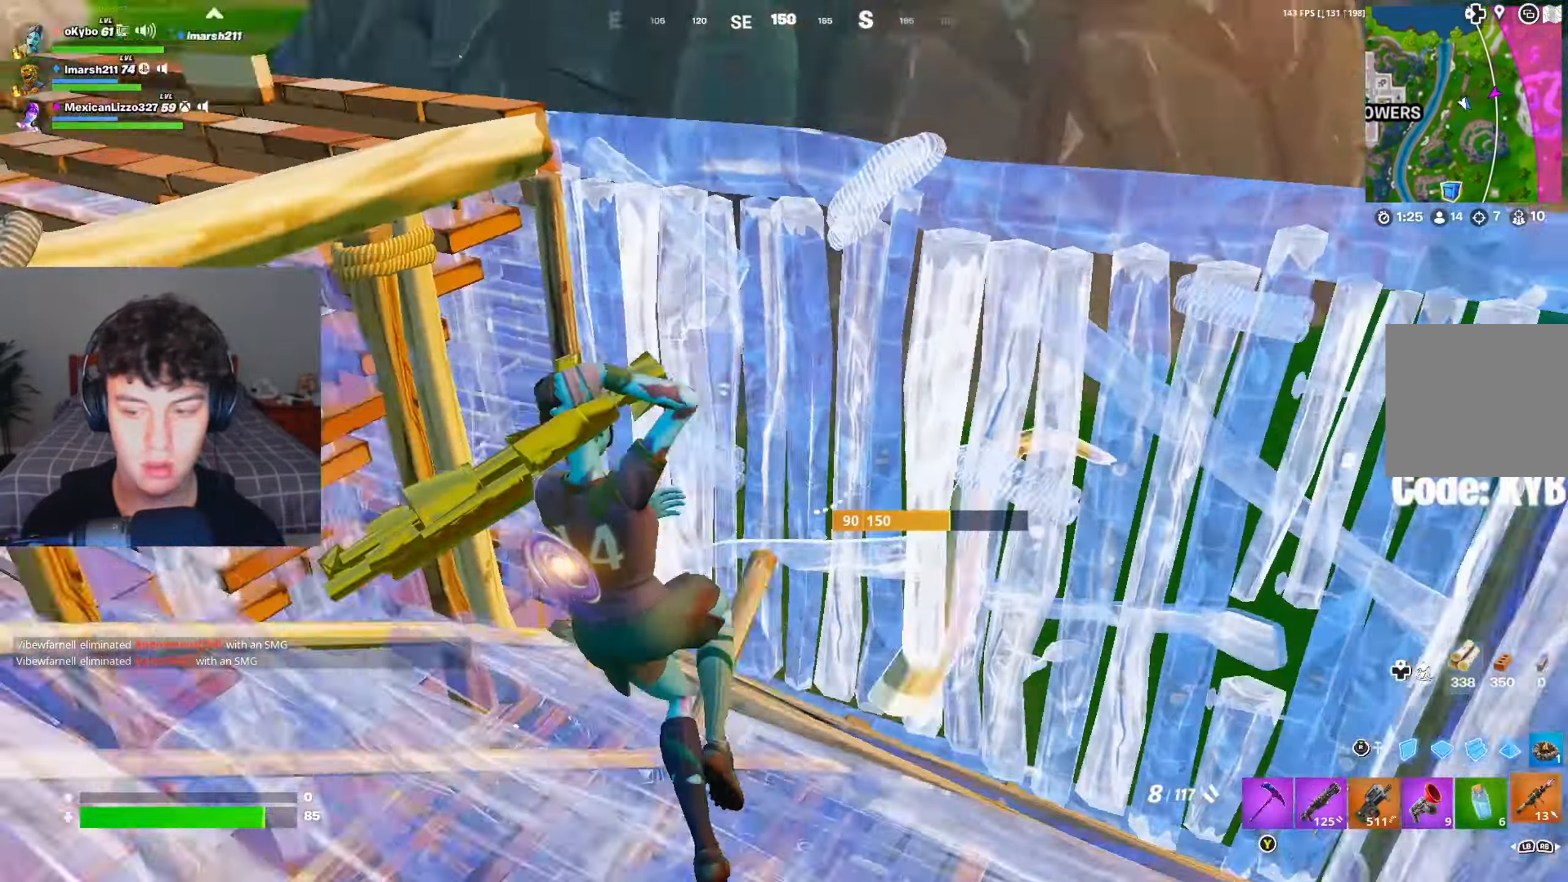
{"buttons": ["R1"], "left_stick": "left", "right_stick": "center", "events": [[50, "L1", "up"], [133, "L1", "down"], [133, "left_stick", "up"], [167, "right_stick", "center"], [200, "L1", "up"], [200, "left_stick", "up-left"], [283, "B", "down"], [283, "L1", "down"], [334, "B", "up"], [334, "L1", "up"], [484, "left_stick", "left"], [500, "R1", "down"]]}
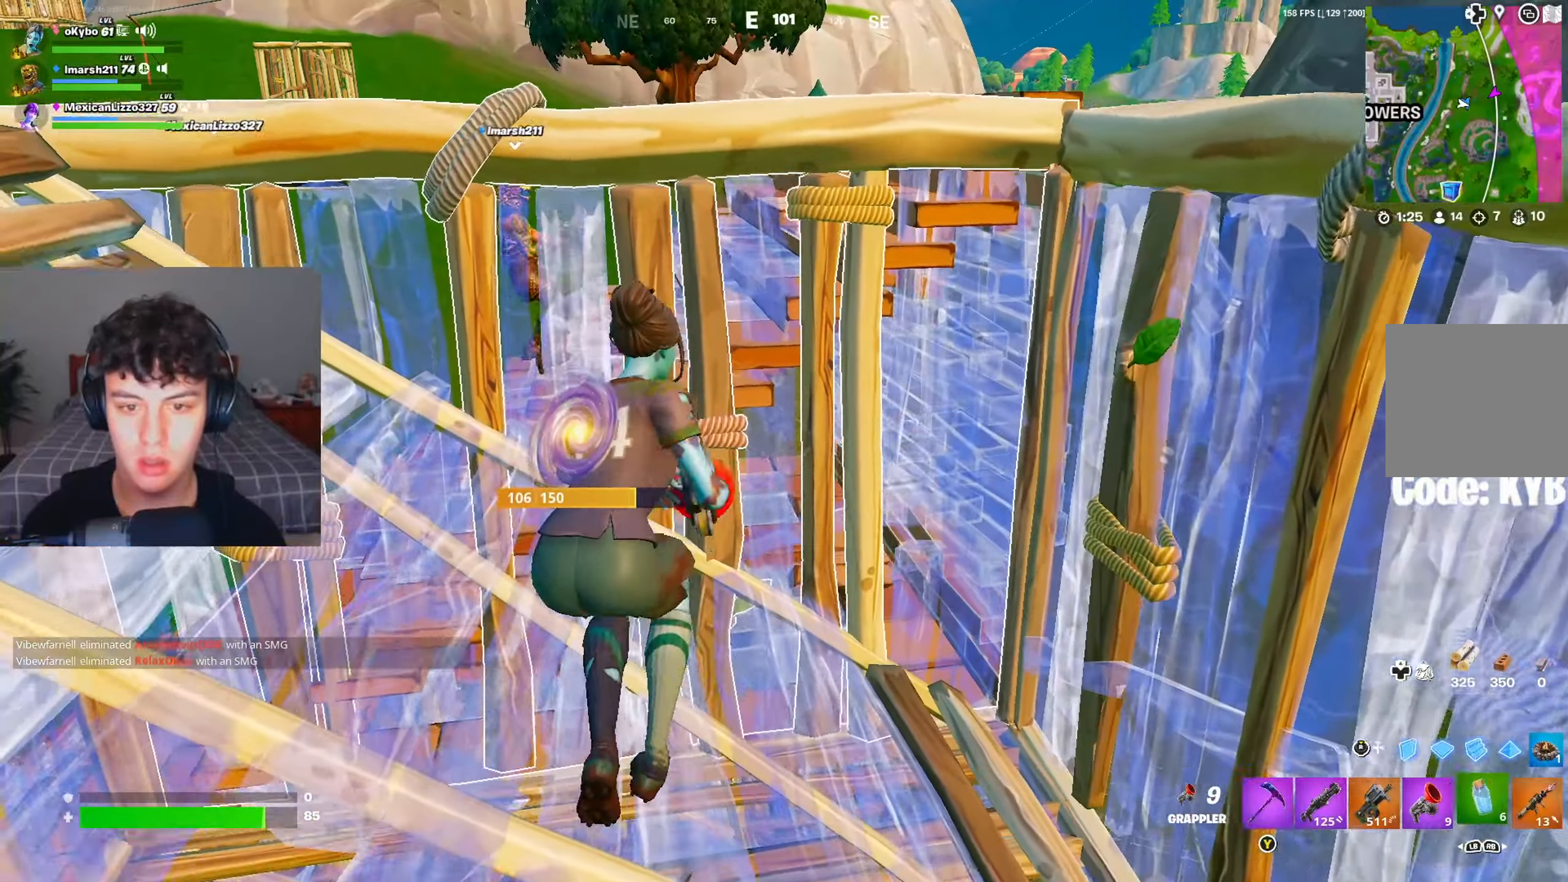
{"buttons": [], "left_stick": "center", "right_stick": "center", "events": [[84, "R1", "up"], [217, "left_stick", "up"], [334, "left_stick", "center"], [367, "R2", "down"], [451, "R2", "up"]]}
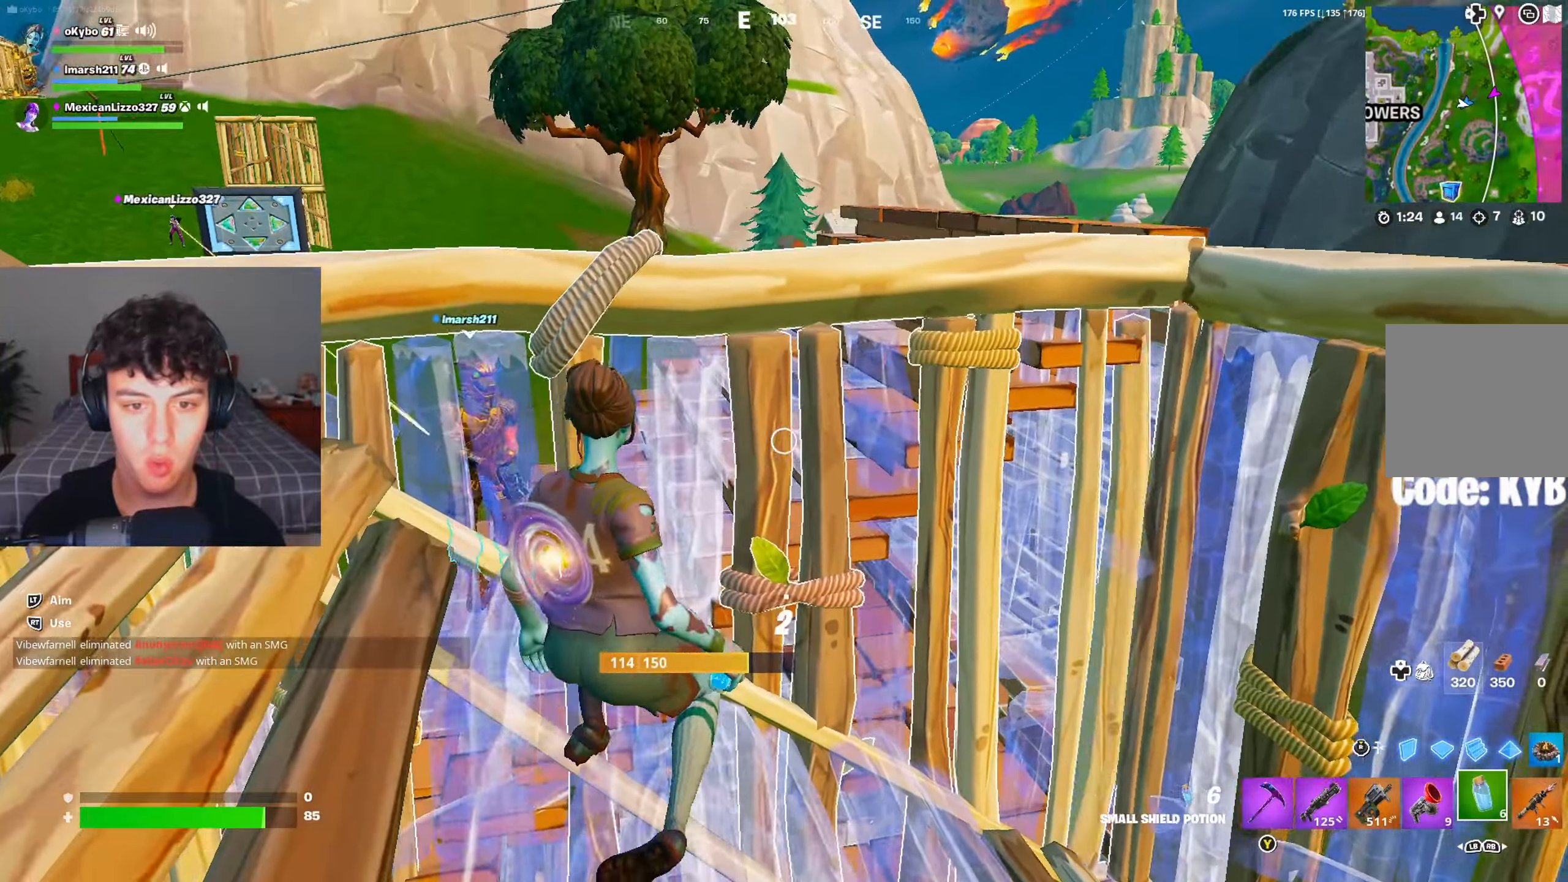
{"buttons": [], "left_stick": "center", "right_stick": "up-right", "events": [[17, "right_stick", "up"], [50, "R2", "down"], [117, "R2", "up"], [217, "R2", "down"], [317, "R2", "up"], [334, "right_stick", "center"], [400, "R2", "down"], [417, "right_stick", "up"], [450, "R2", "up"], [484, "right_stick", "up-right"]]}
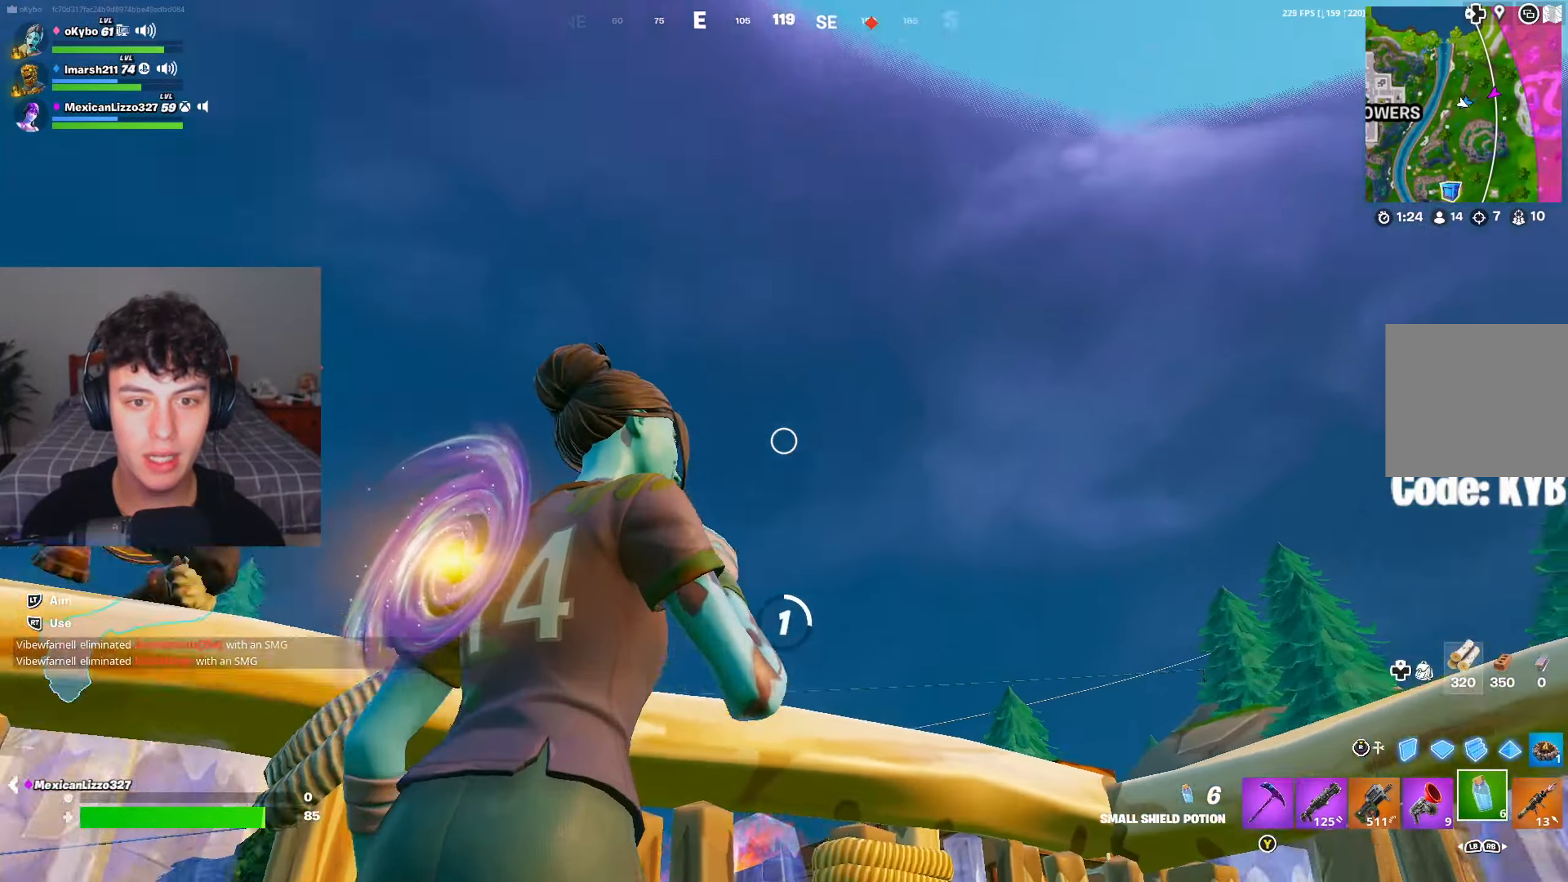
{"buttons": [], "left_stick": "center", "right_stick": "down-right", "events": [[150, "right_stick", "center"], [333, "right_stick", "down"], [450, "right_stick", "down-right"]]}
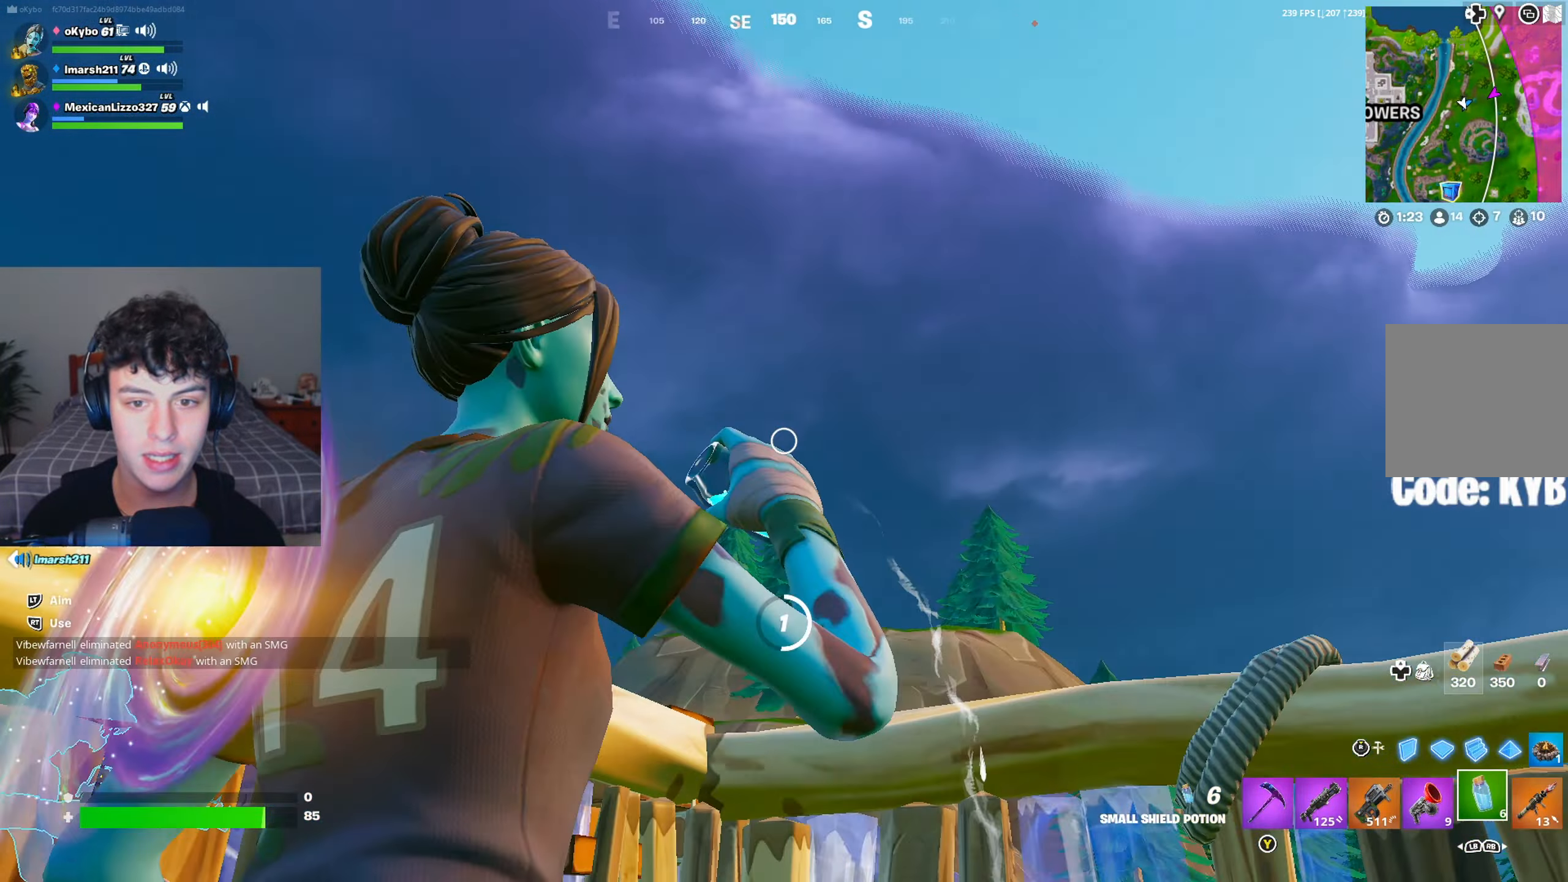
{"buttons": [], "left_stick": "center", "right_stick": "center", "events": [[134, "right_stick", "down-left"], [250, "right_stick", "center"]]}
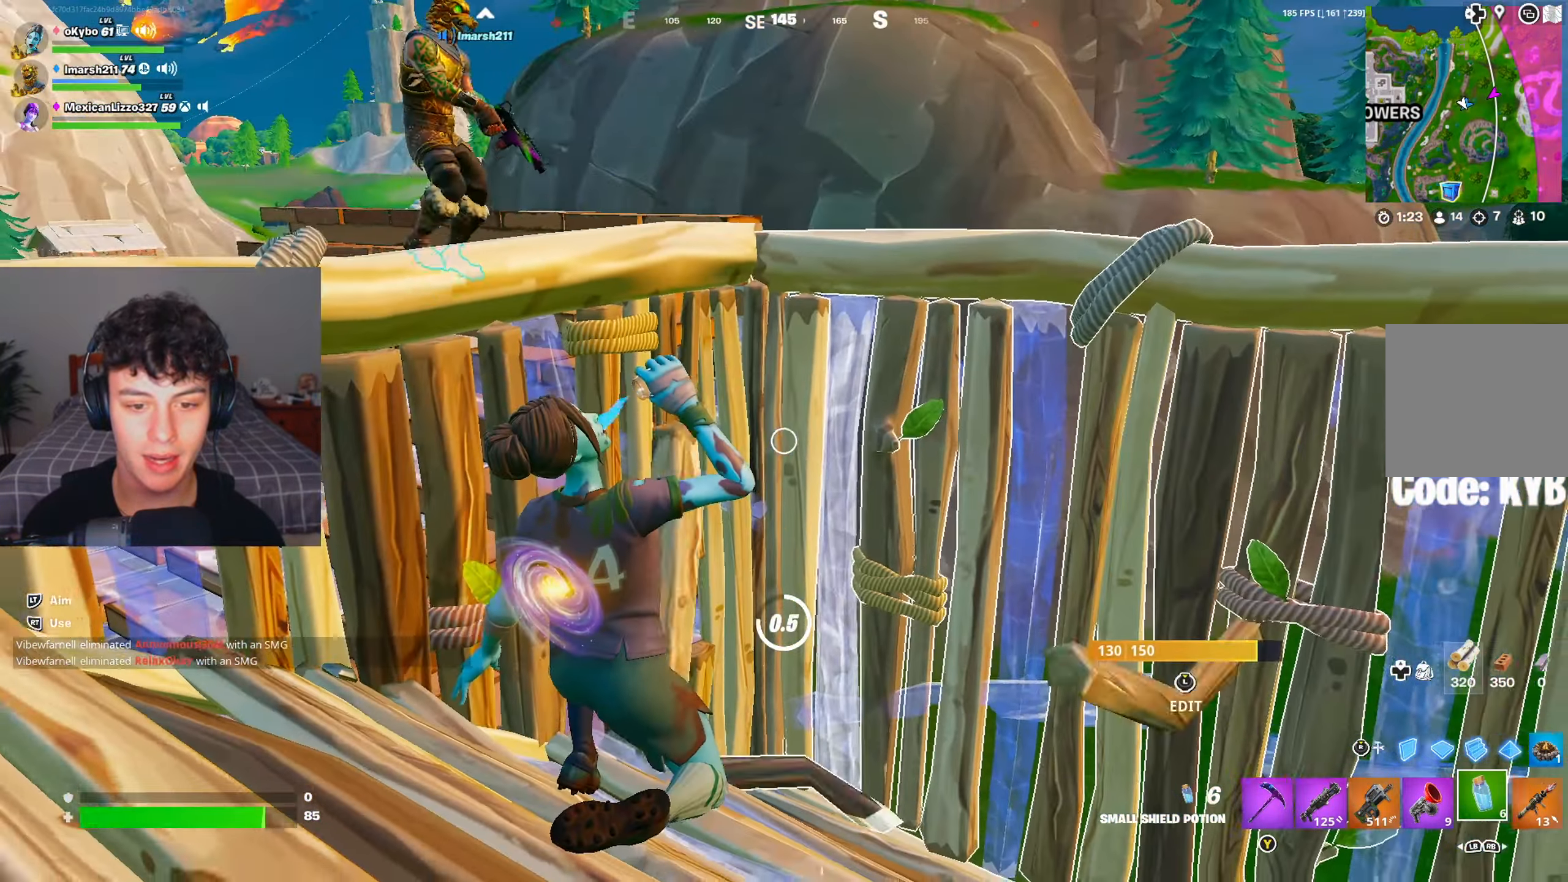
{"buttons": [], "left_stick": "center", "right_stick": "center", "events": [[83, "right_stick", "up-left"], [233, "right_stick", "center"], [350, "right_stick", "left"], [383, "R2", "down"], [467, "R2", "up"], [483, "right_stick", "center"]]}
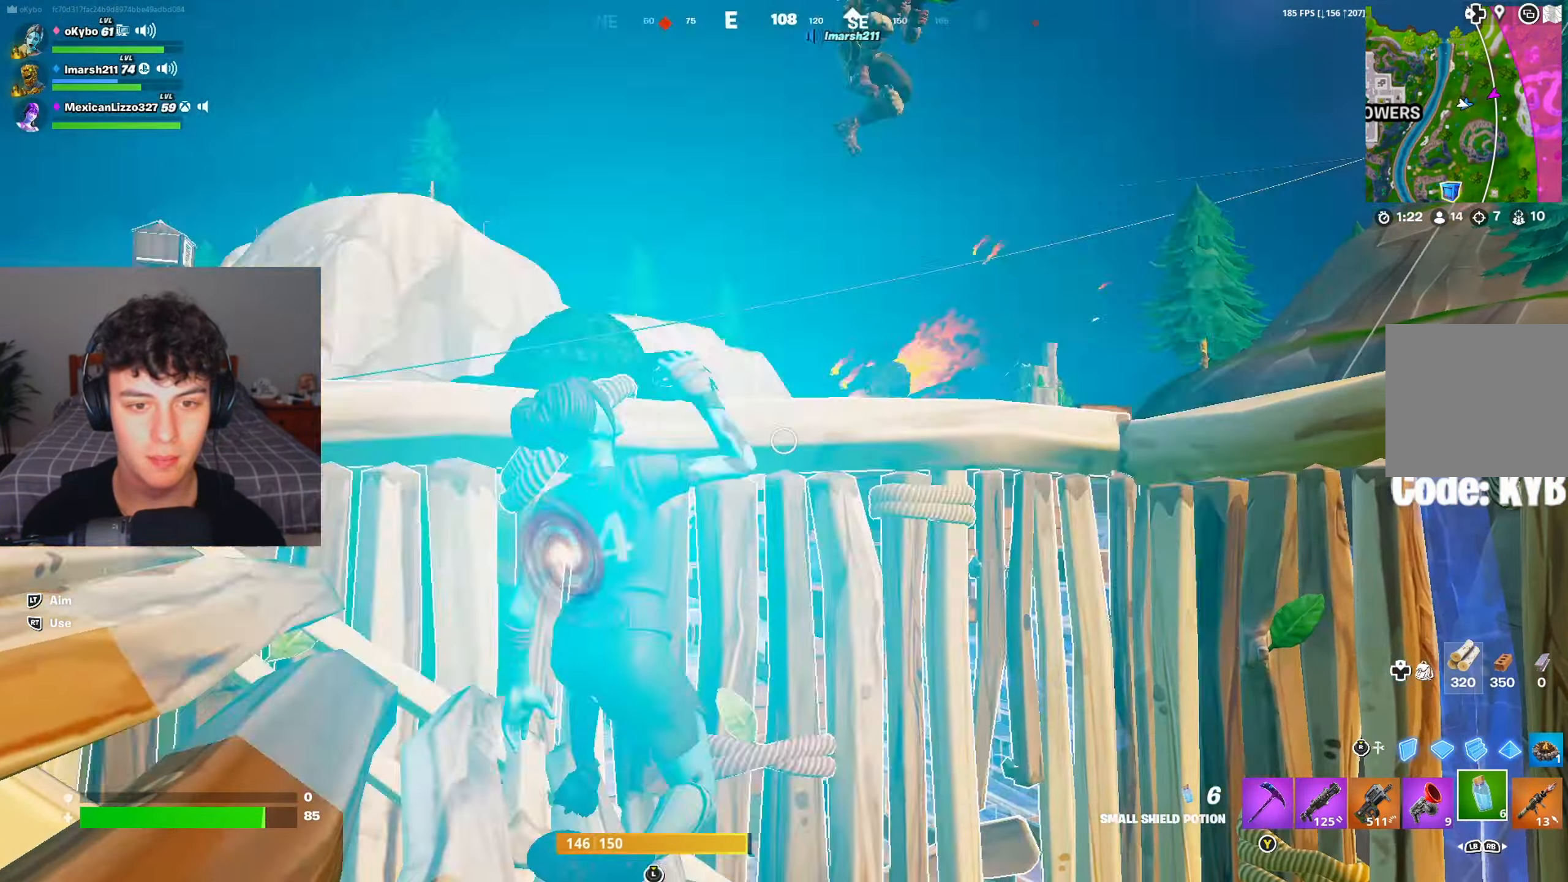
{"buttons": [], "left_stick": "center", "right_stick": "center", "events": [[67, "R2", "down"], [117, "R2", "up"], [234, "R2", "down"], [234, "right_stick", "left"], [284, "R2", "up"], [384, "R2", "down"], [384, "right_stick", "center"], [434, "R2", "up"]]}
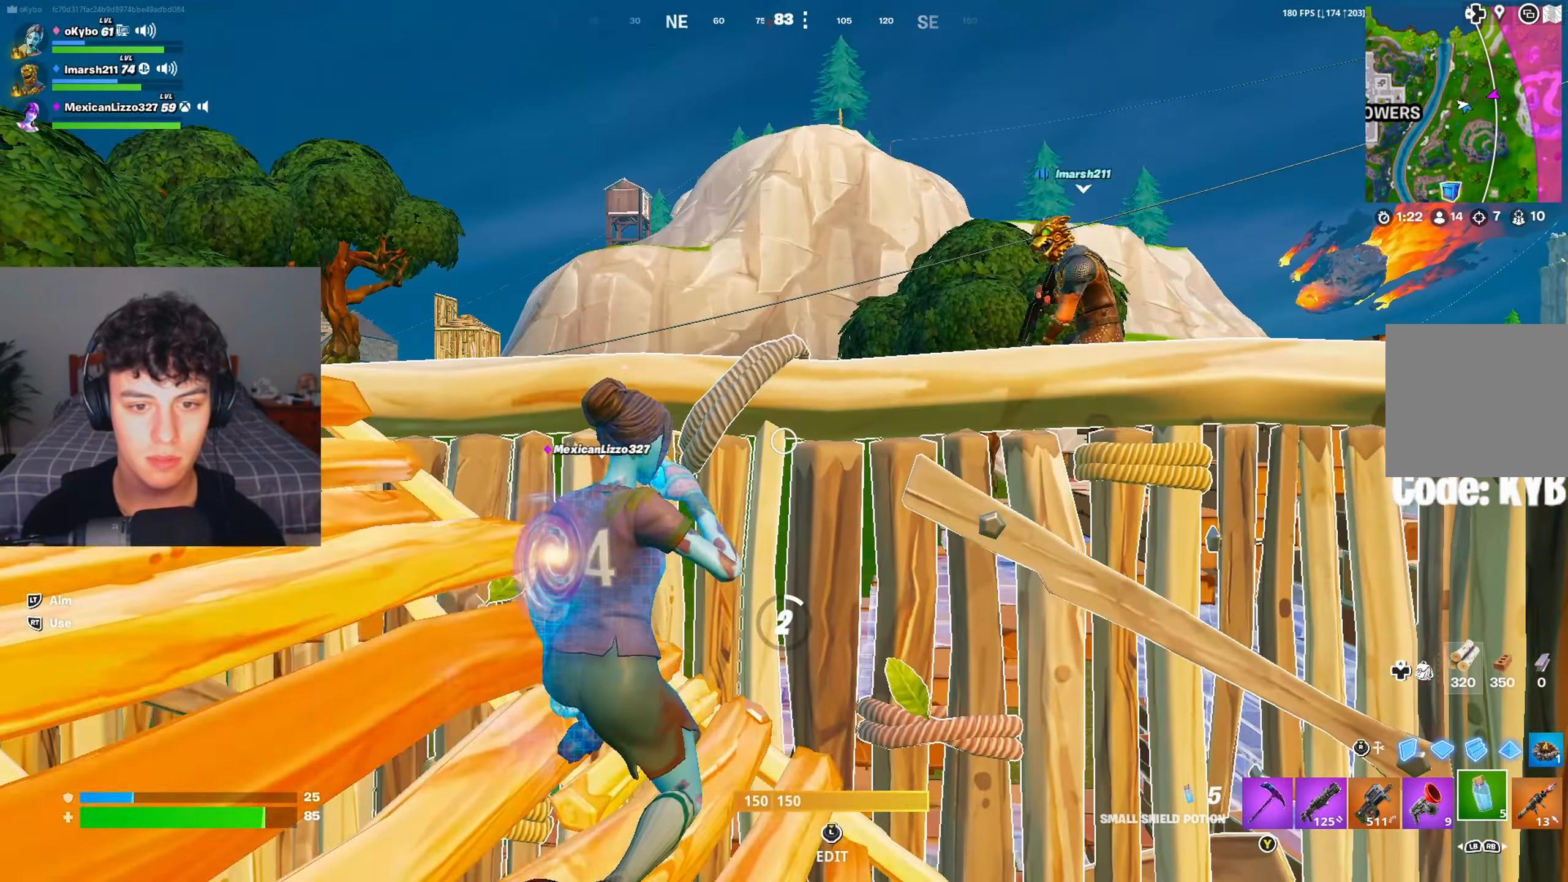
{"buttons": [], "left_stick": "center", "right_stick": "center", "events": [[66, "R2", "down"], [100, "R2", "up"]]}